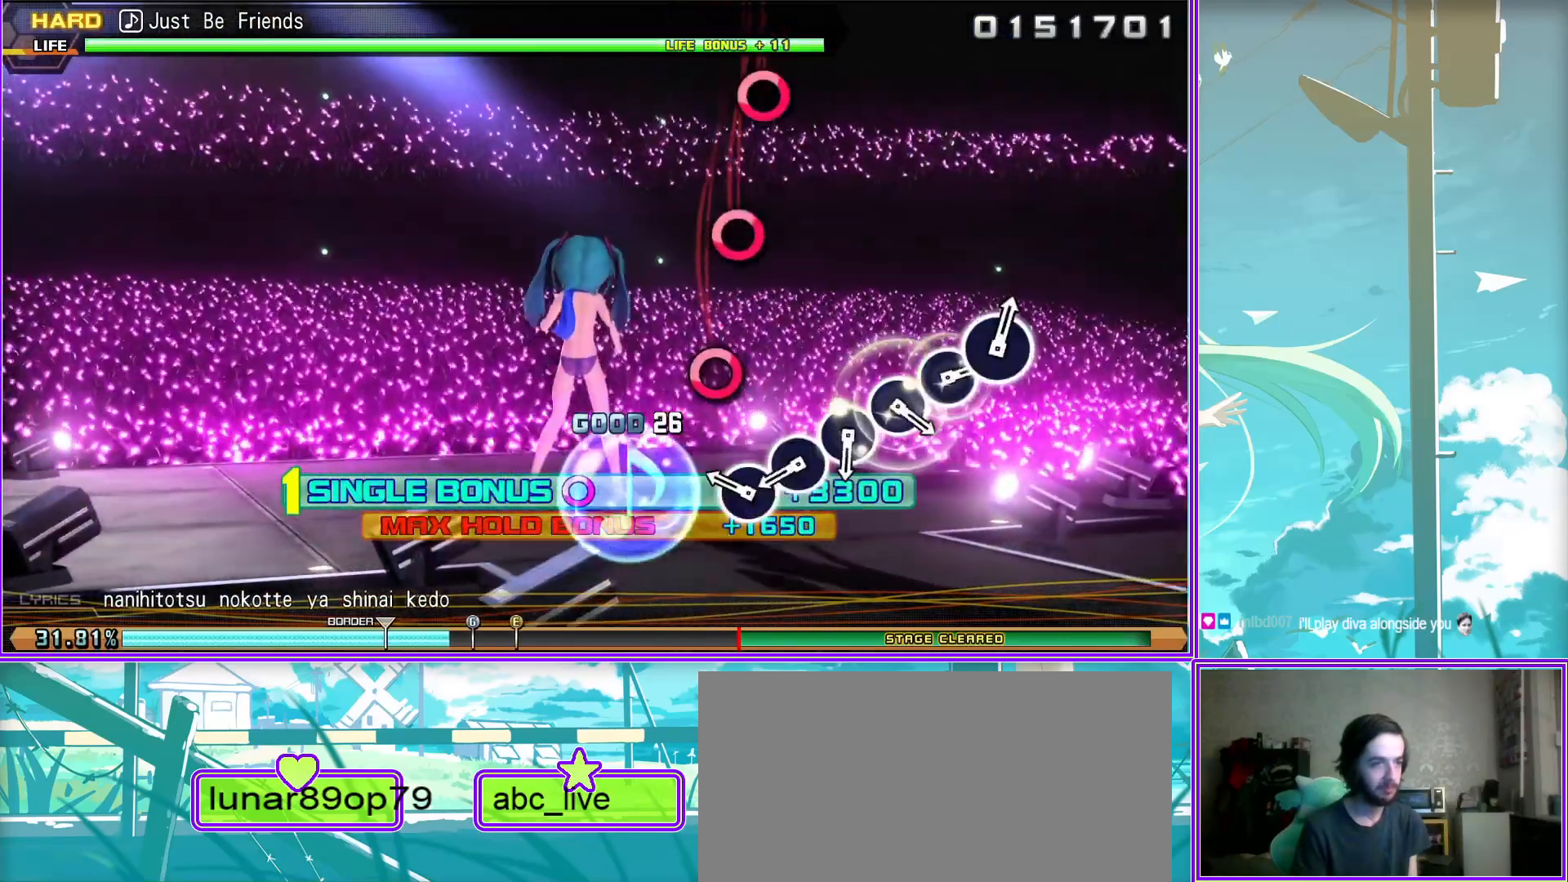
Gameplay with a controller (PlayStation layout); each line is a JSON object with the inputs held at the frame after it. "events" lists button and stick changes between this image and that frame as [ms after this image, input, new state], when the widget could be followed in between.
{"buttons": [], "left_stick": "center", "right_stick": "center", "events": [[33, "CIRCLE", "up"], [150, "CIRCLE", "down"], [250, "CIRCLE", "up"], [333, "CIRCLE", "down"], [483, "CIRCLE", "up"]]}
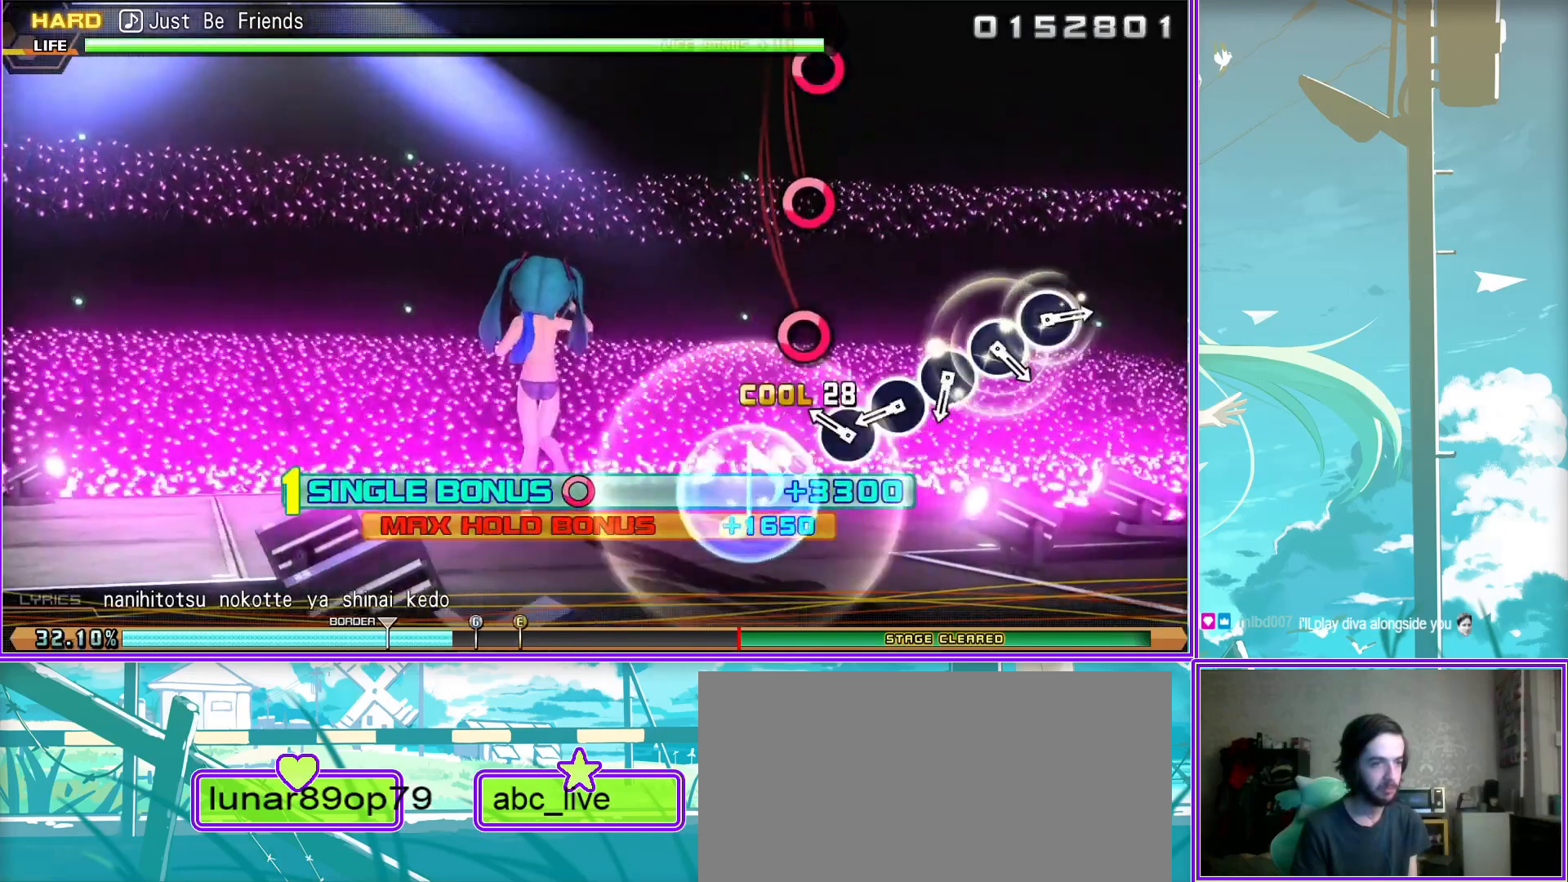
{"buttons": [], "left_stick": "center", "right_stick": "center", "events": [[133, "CIRCLE", "down"], [233, "CIRCLE", "up"], [367, "CIRCLE", "down"], [467, "CIRCLE", "up"]]}
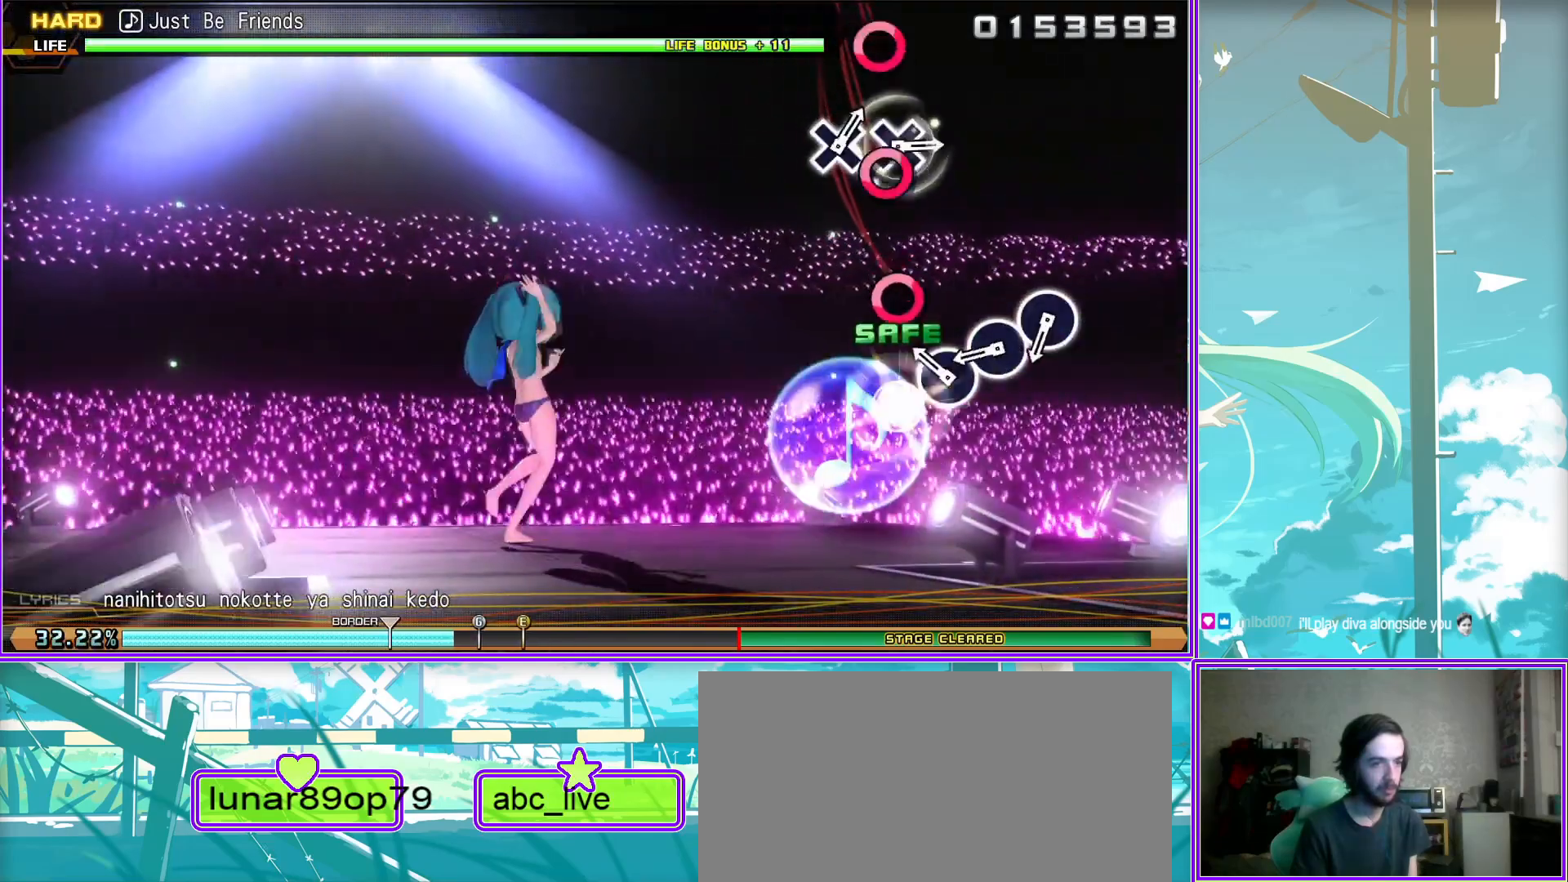
{"buttons": [], "left_stick": "center", "right_stick": "center", "events": [[83, "CIRCLE", "down"], [200, "CIRCLE", "up"]]}
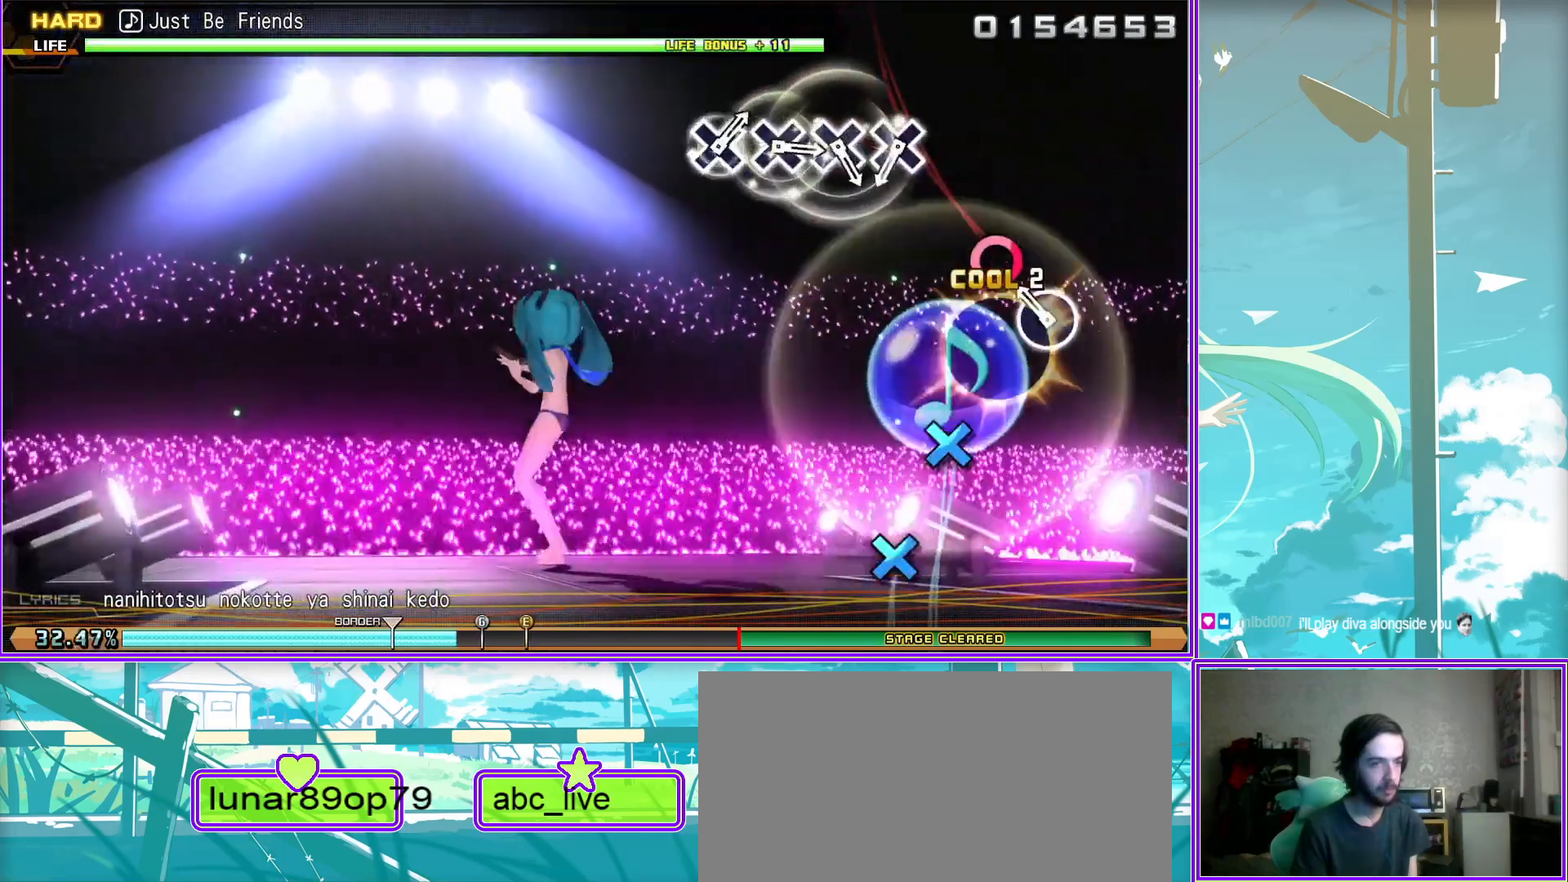
{"buttons": [], "left_stick": "center", "right_stick": "center", "events": [[133, "CROSS", "down"], [200, "CROSS", "up"], [300, "CROSS", "down"], [400, "CROSS", "up"]]}
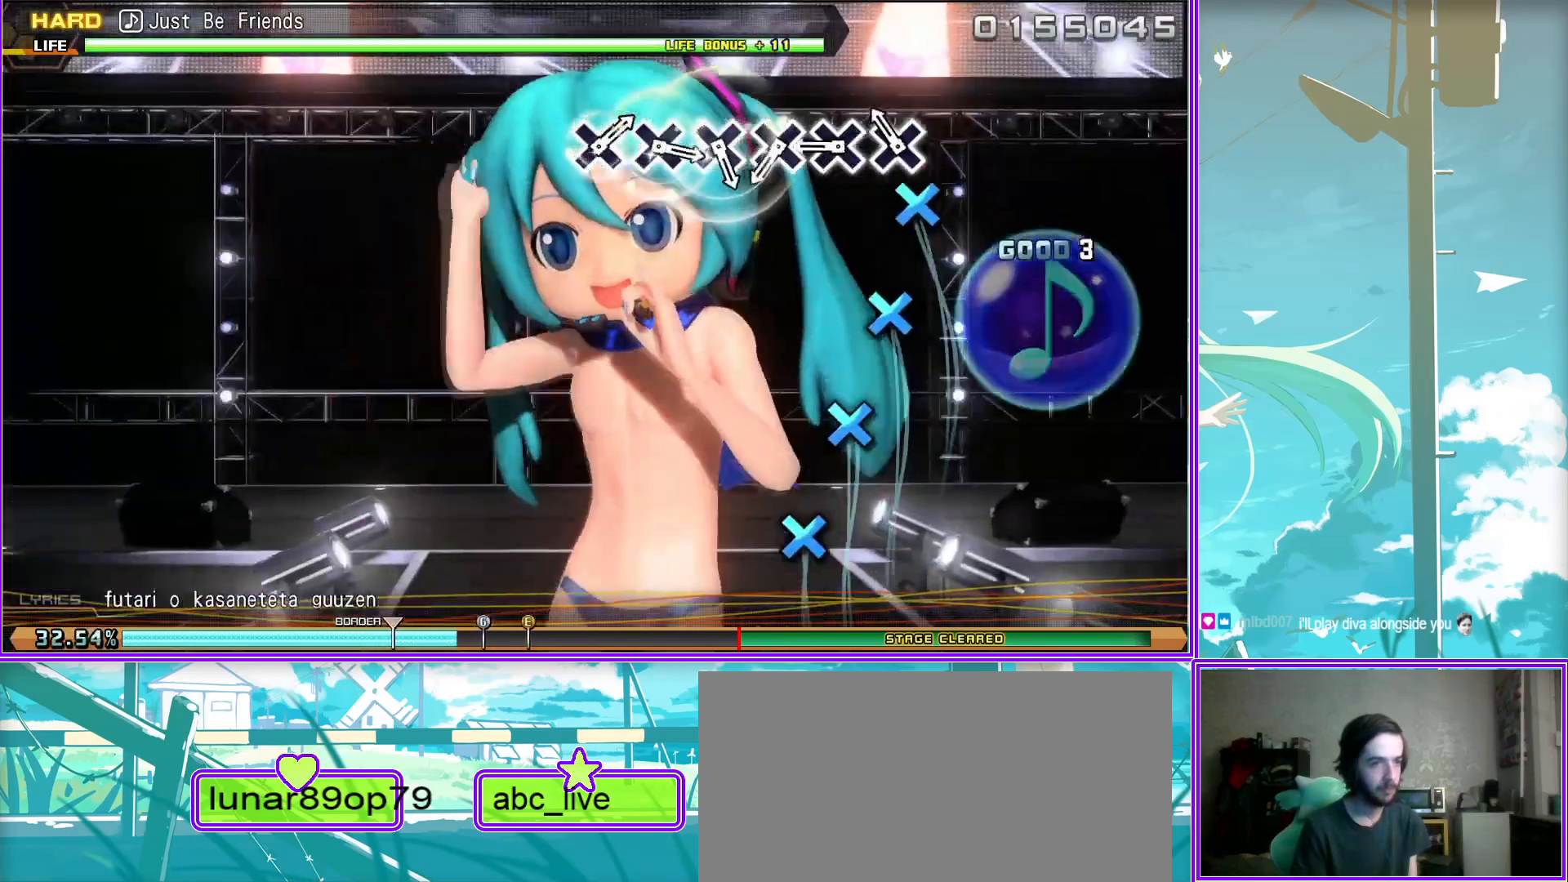
{"buttons": ["CROSS"], "left_stick": "center", "right_stick": "center", "events": [[50, "CROSS", "down"], [133, "CROSS", "up"], [250, "CROSS", "down"], [350, "CROSS", "up"], [467, "CROSS", "down"]]}
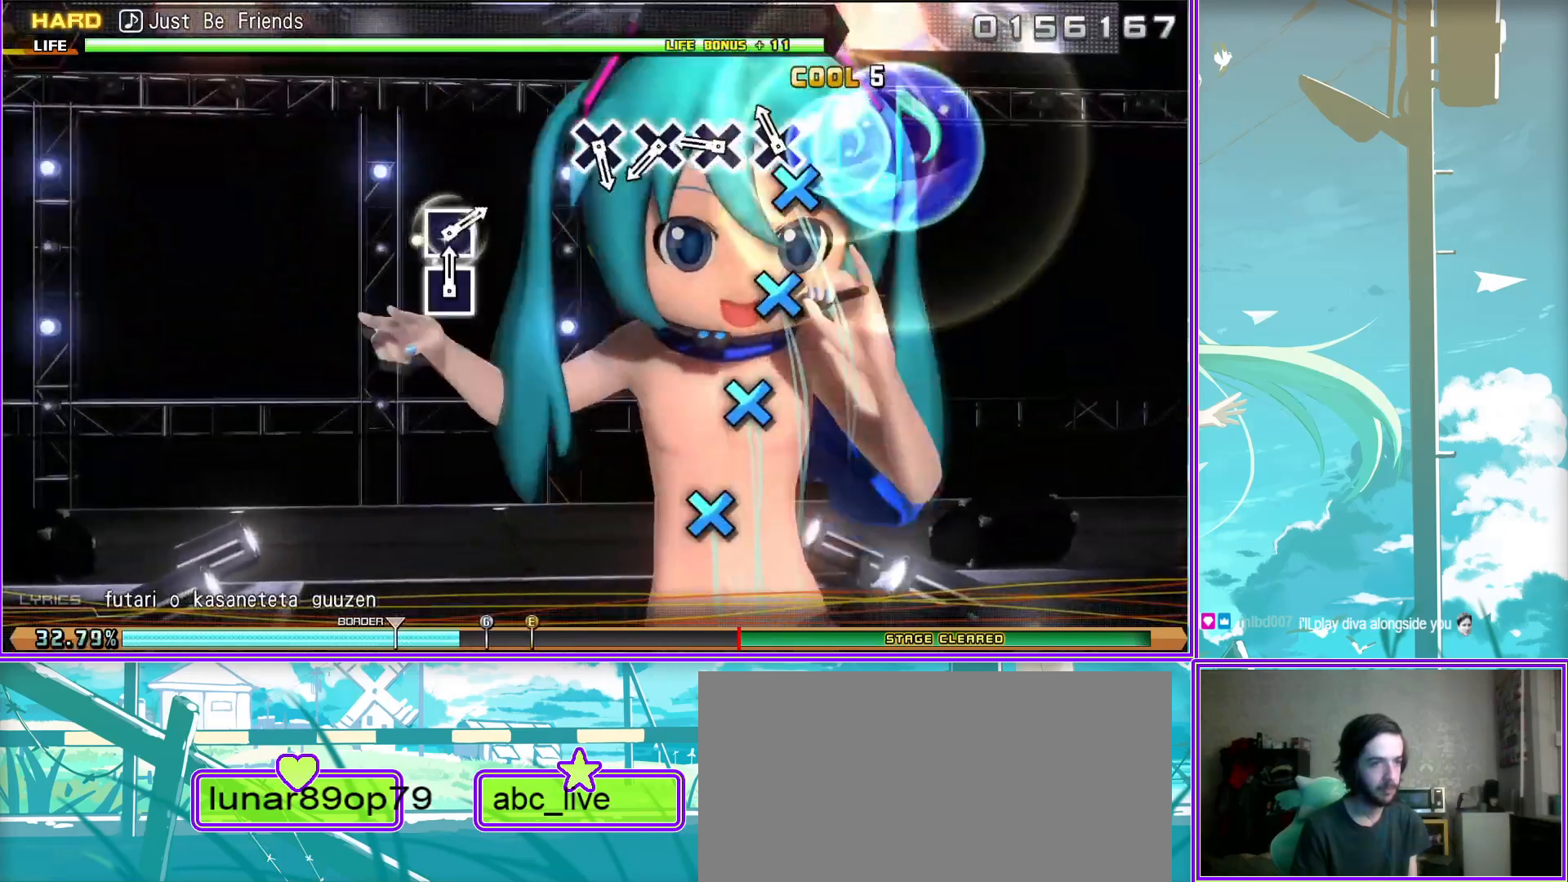
{"buttons": [], "left_stick": "center", "right_stick": "center", "events": [[83, "CROSS", "up"], [200, "CROSS", "down"], [317, "CROSS", "up"]]}
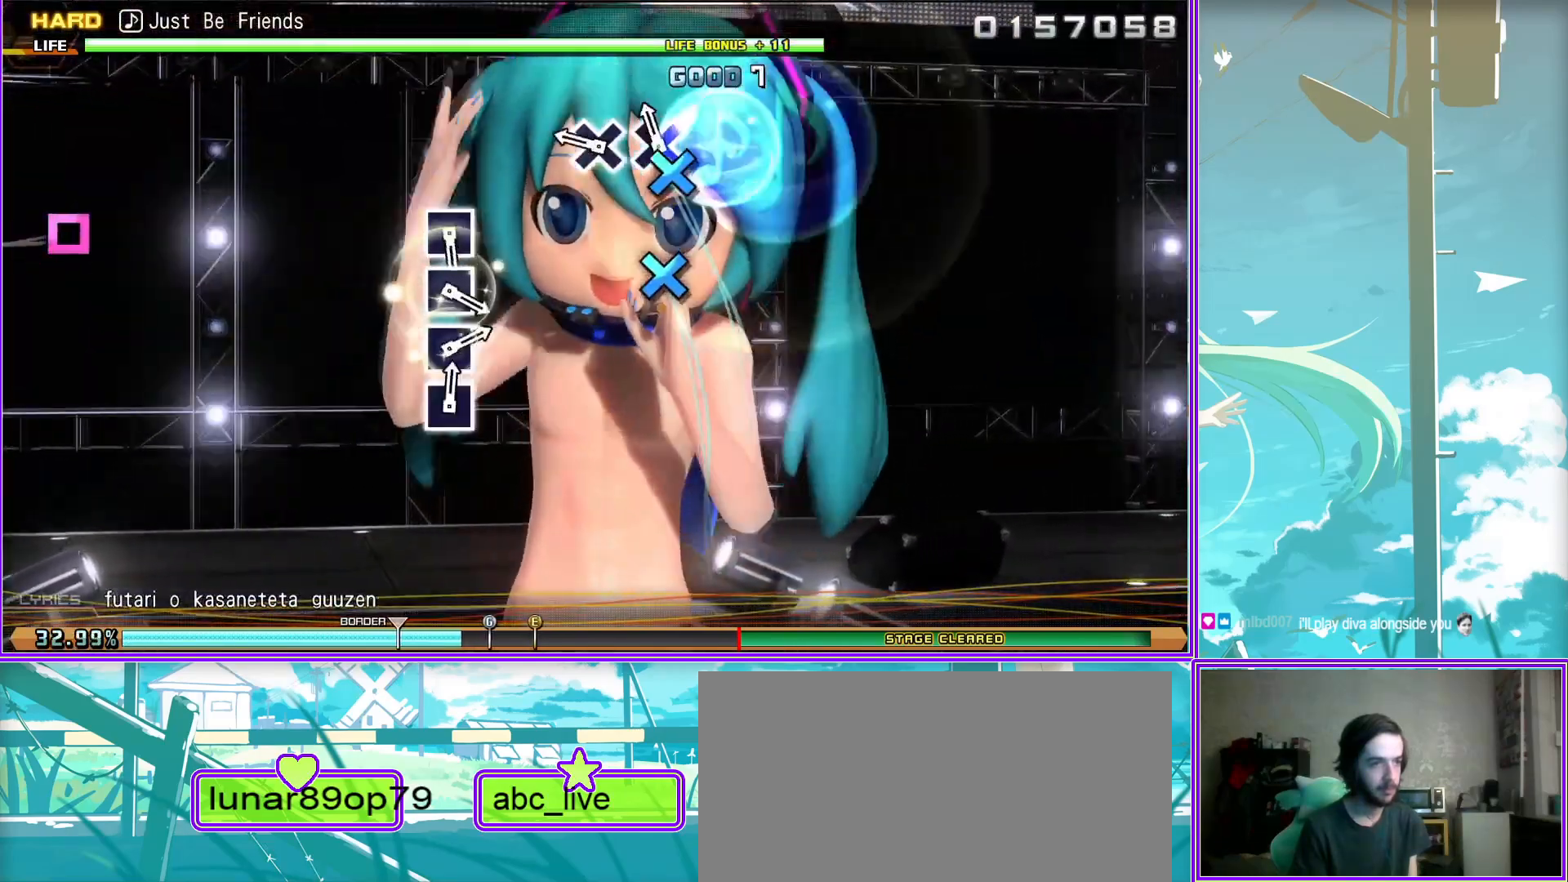
{"buttons": ["SQUARE"], "left_stick": "center", "right_stick": "center", "events": [[233, "SQUARE", "down"], [333, "SQUARE", "up"], [450, "SQUARE", "down"]]}
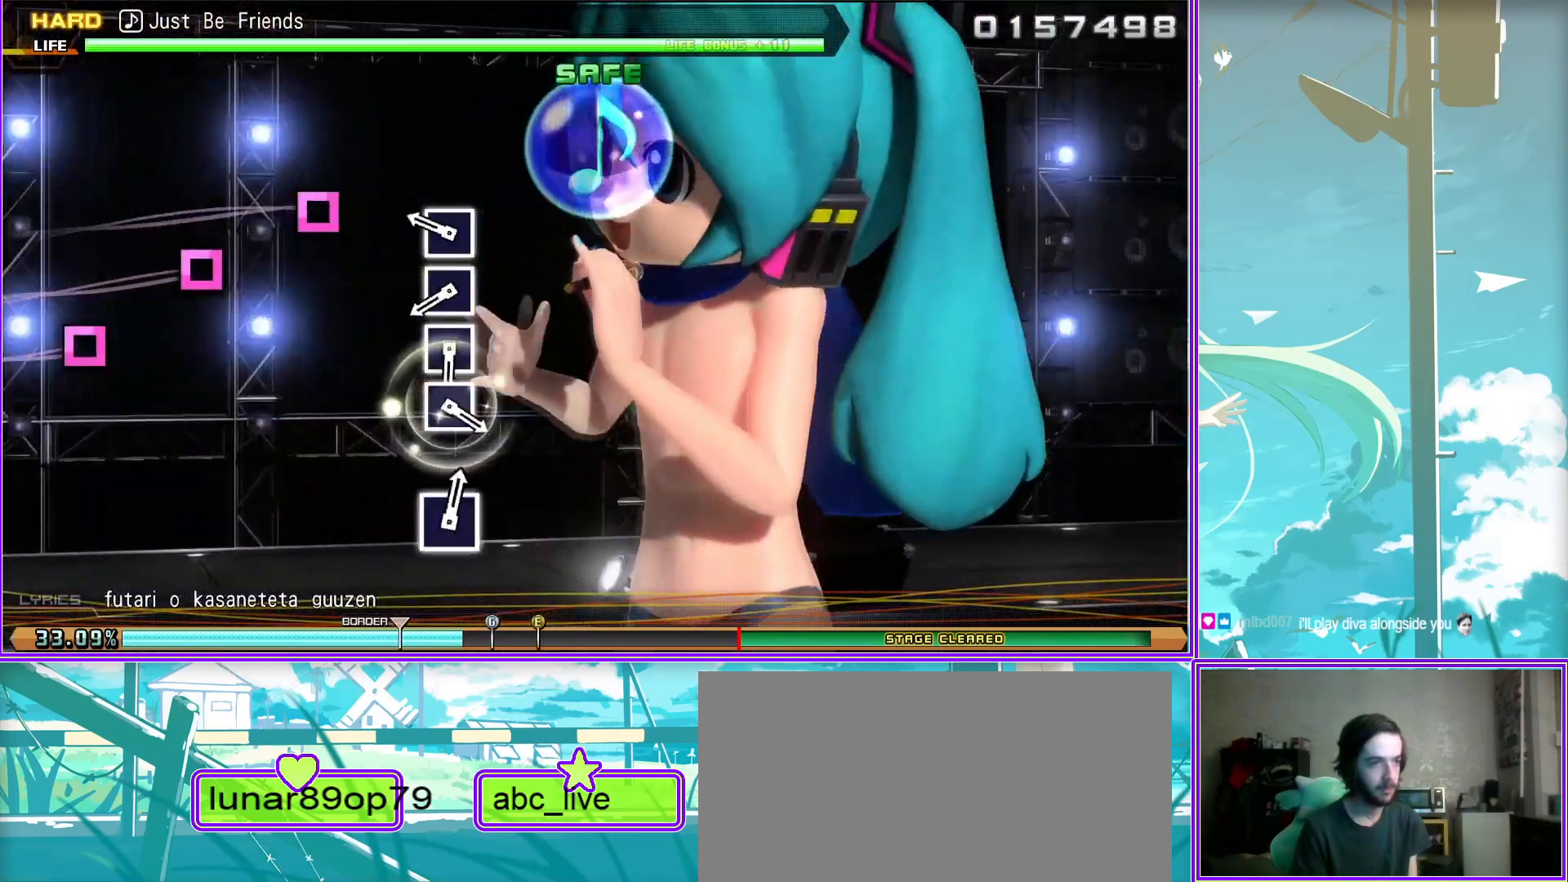
{"buttons": [], "left_stick": "center", "right_stick": "center", "events": [[67, "SQUARE", "up"], [183, "SQUARE", "down"], [267, "SQUARE", "up"], [367, "SQUARE", "down"], [450, "SQUARE", "up"]]}
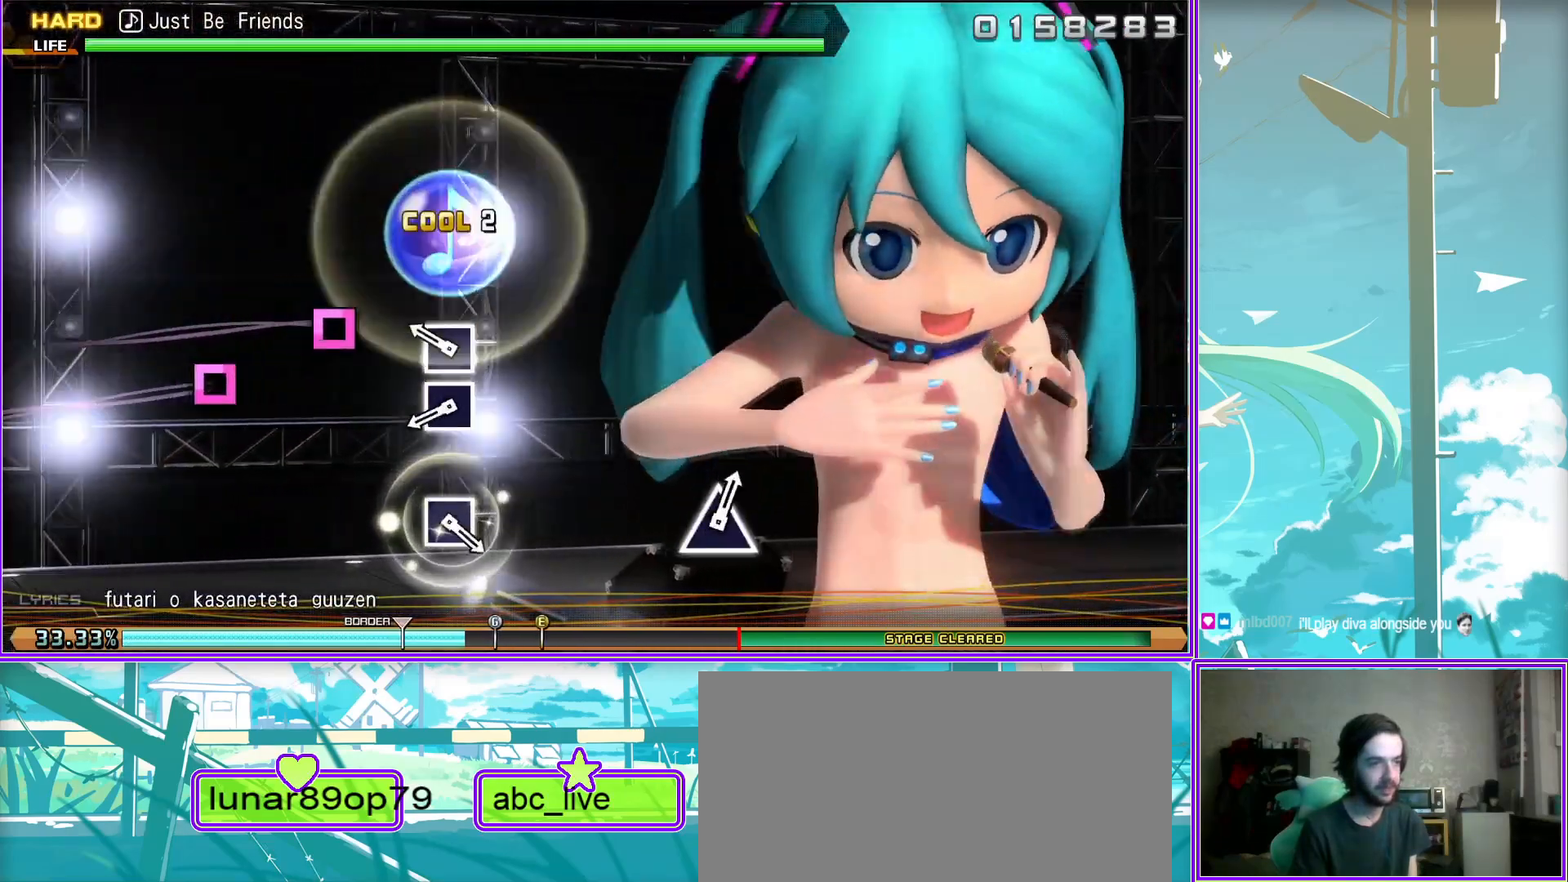
{"buttons": ["SQUARE"], "left_stick": "center", "right_stick": "center", "events": [[450, "SQUARE", "down"]]}
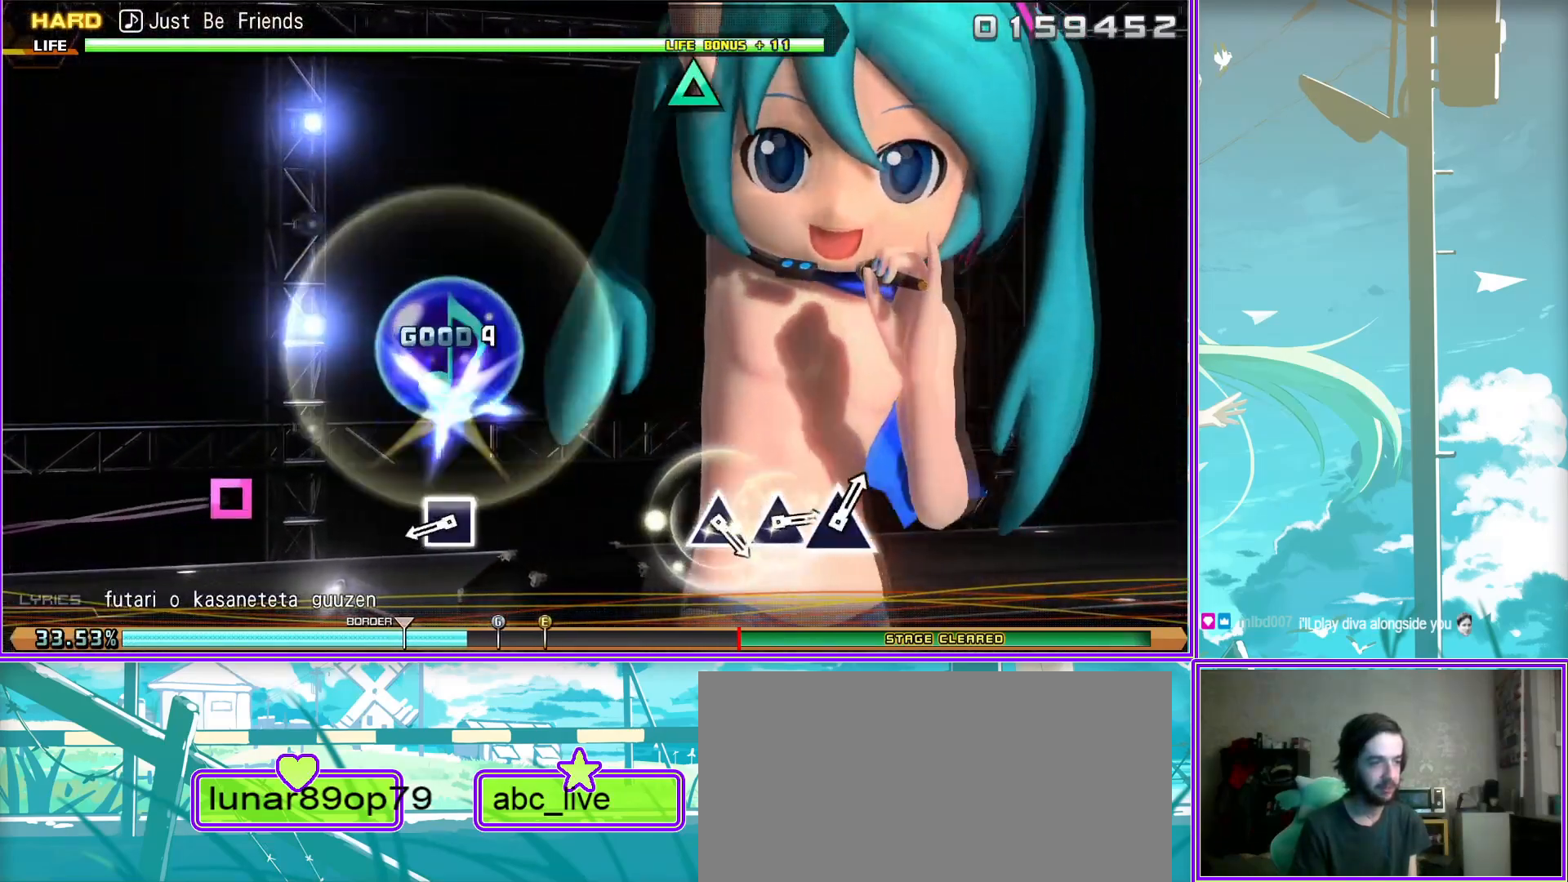
{"buttons": [], "left_stick": "center", "right_stick": "center", "events": [[17, "SQUARE", "up"], [367, "TRIANGLE", "down"], [467, "TRIANGLE", "up"]]}
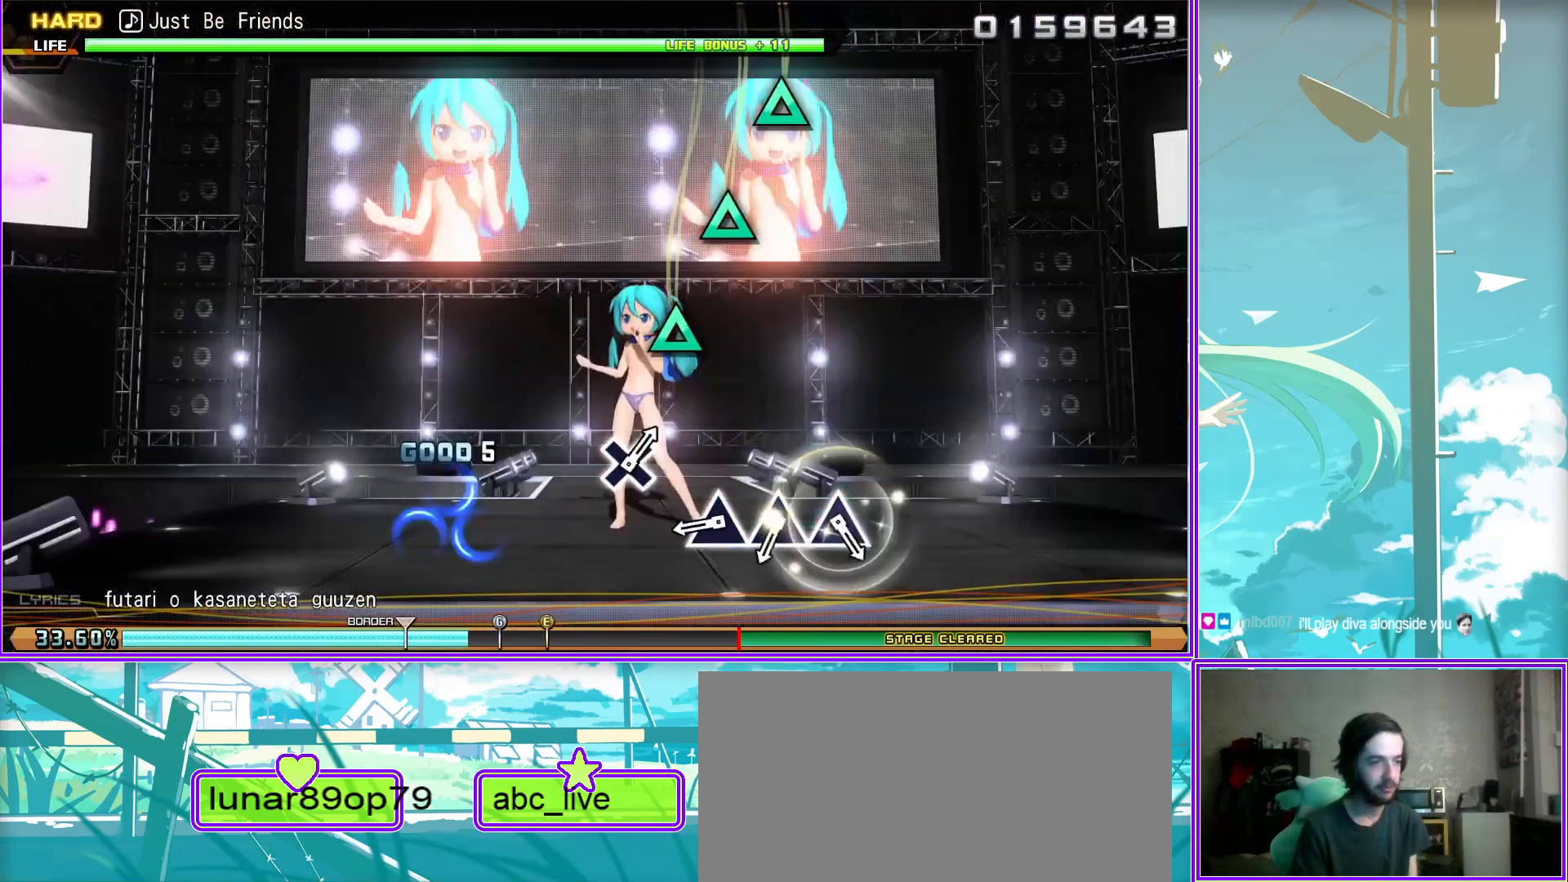
{"buttons": [], "left_stick": "center", "right_stick": "center", "events": [[83, "TRIANGLE", "down"], [183, "TRIANGLE", "up"], [283, "TRIANGLE", "down"], [383, "TRIANGLE", "up"]]}
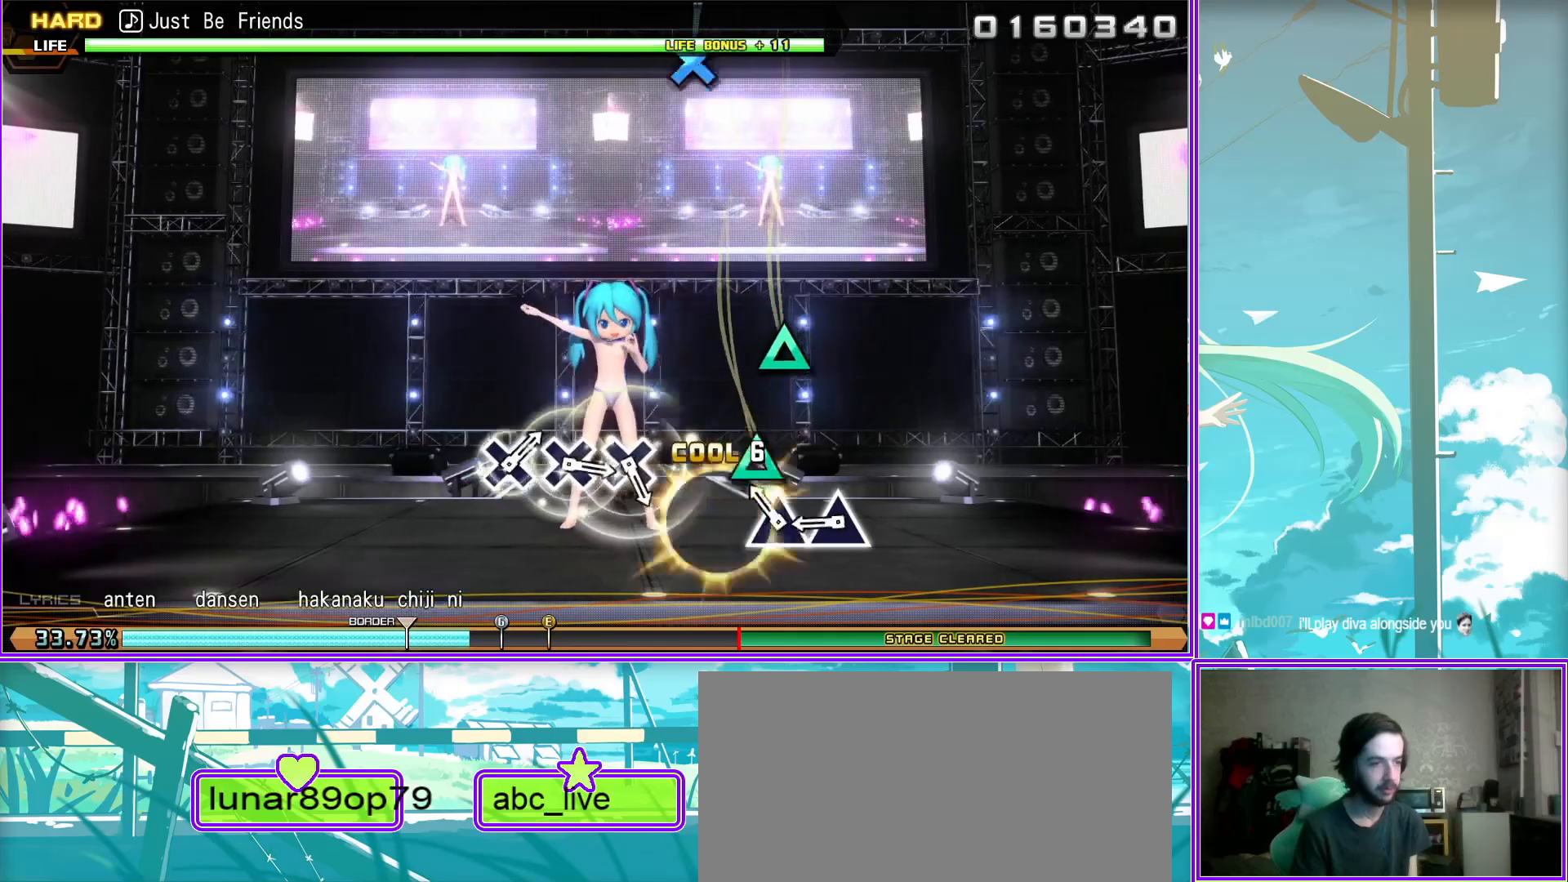
{"buttons": [], "left_stick": "center", "right_stick": "center", "events": [[300, "CROSS", "down"], [383, "CROSS", "up"]]}
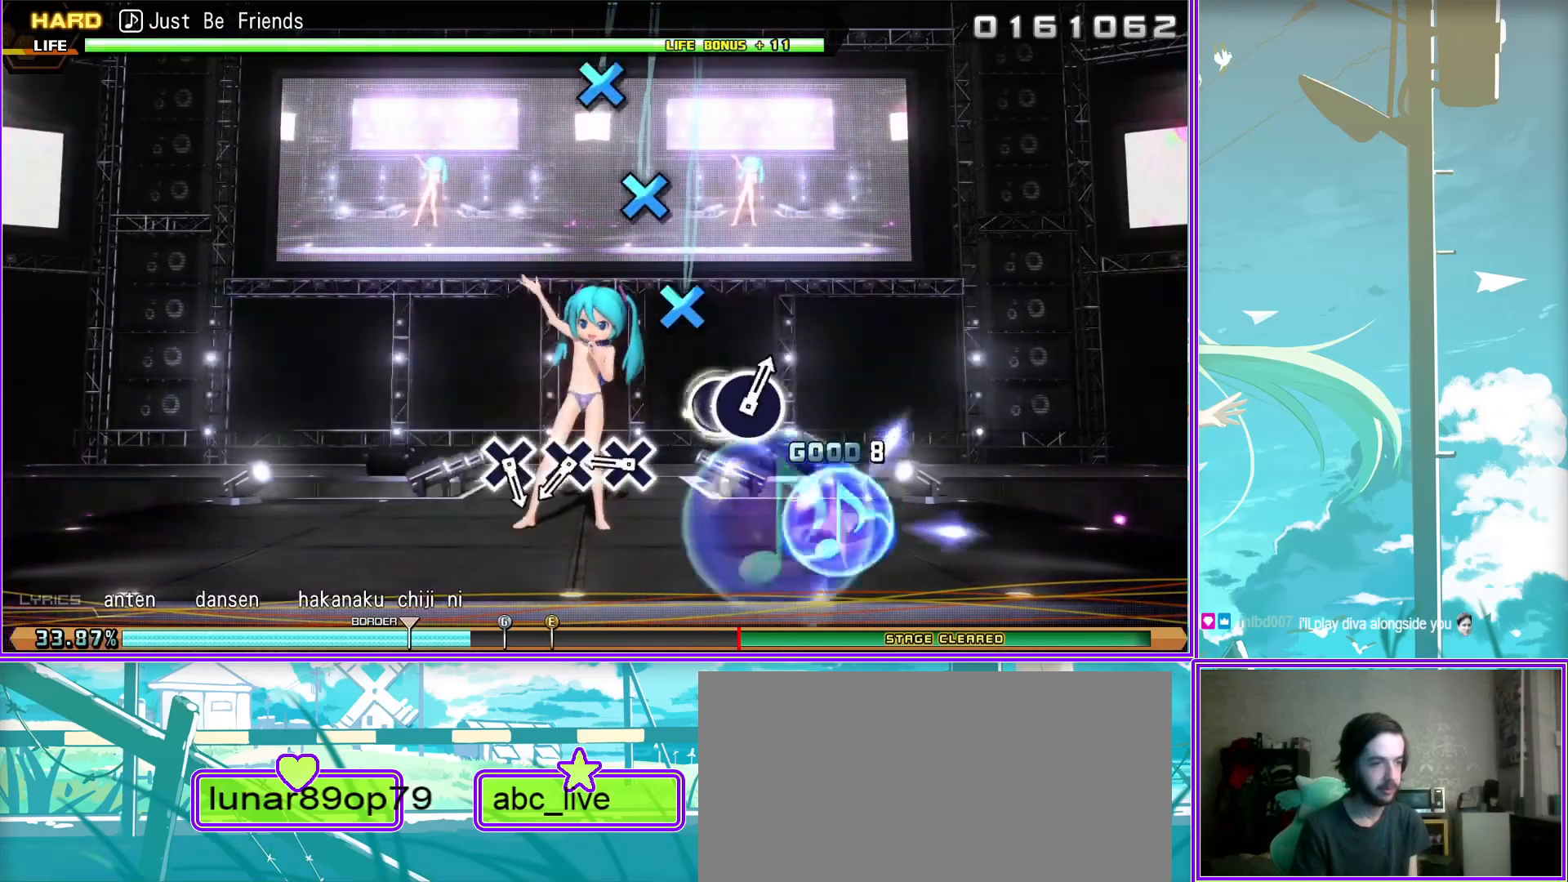
{"buttons": [], "left_stick": "center", "right_stick": "center", "events": [[33, "CROSS", "down"], [100, "CROSS", "up"], [217, "CROSS", "down"], [333, "CROSS", "up"]]}
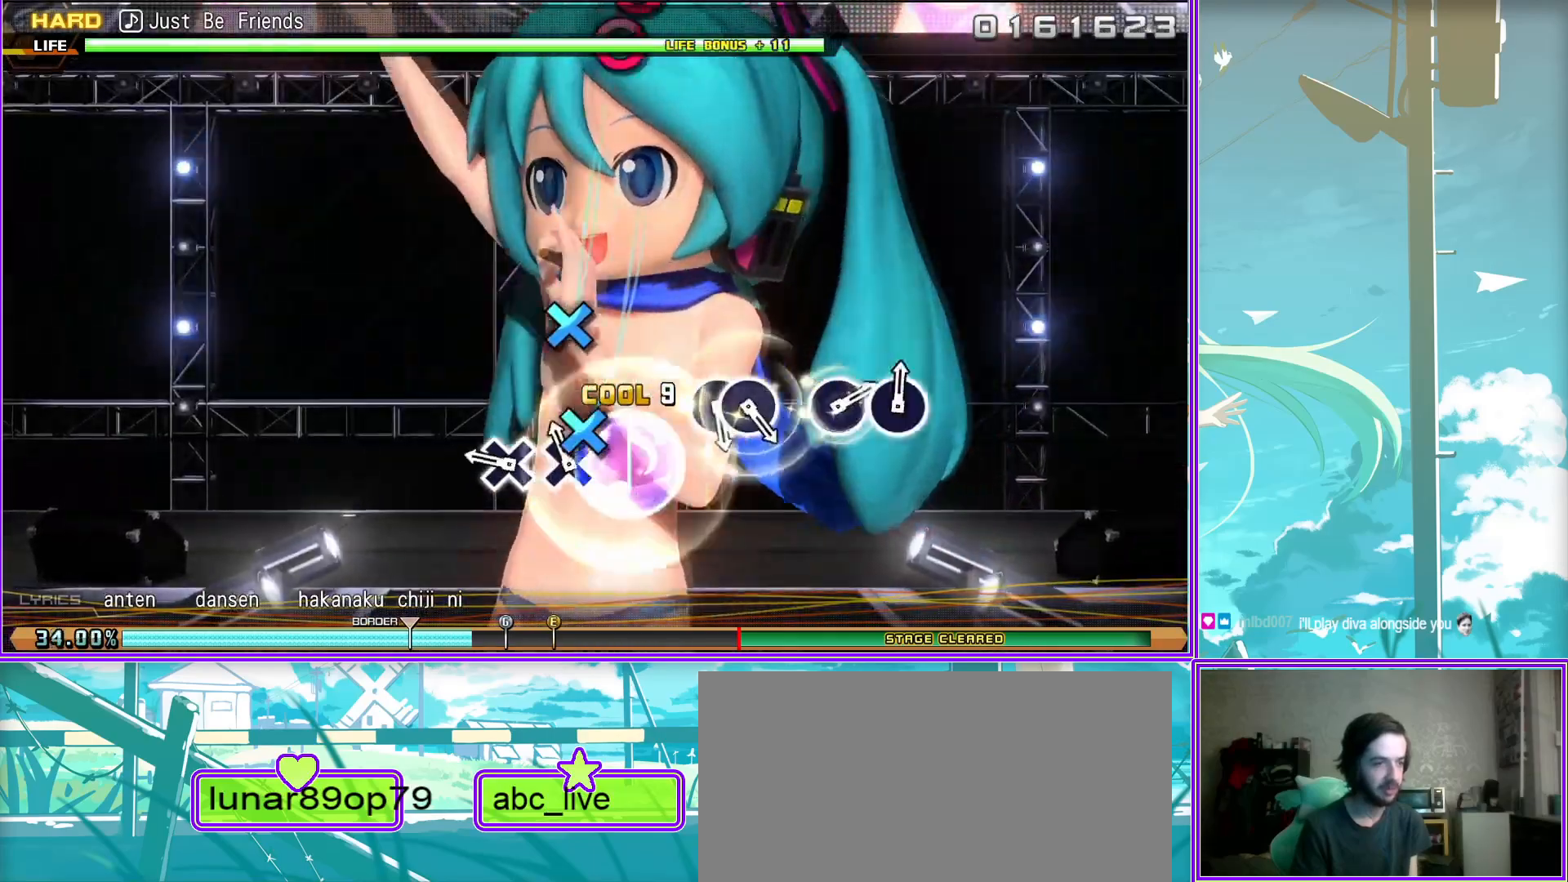
{"buttons": ["DPAD_RIGHT"], "left_stick": "center", "right_stick": "center", "events": [[233, "CIRCLE", "down"], [400, "DPAD_RIGHT", "down"], [417, "CIRCLE", "up"]]}
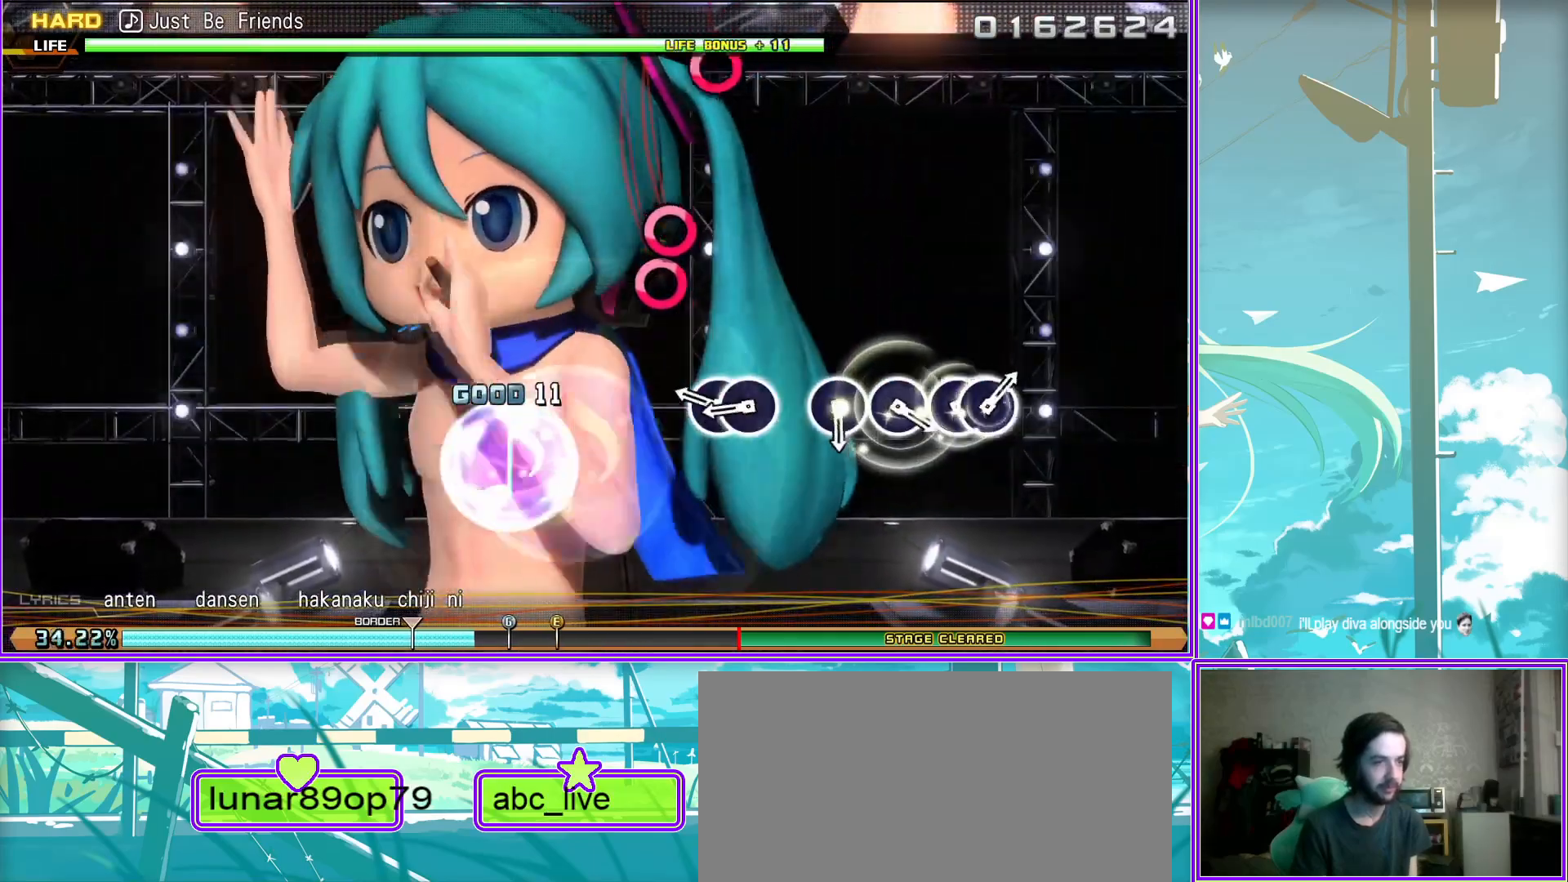
{"buttons": ["CIRCLE"], "left_stick": "center", "right_stick": "center", "events": [[50, "DPAD_RIGHT", "up"], [200, "CIRCLE", "down"], [350, "CIRCLE", "up"], [467, "CIRCLE", "down"]]}
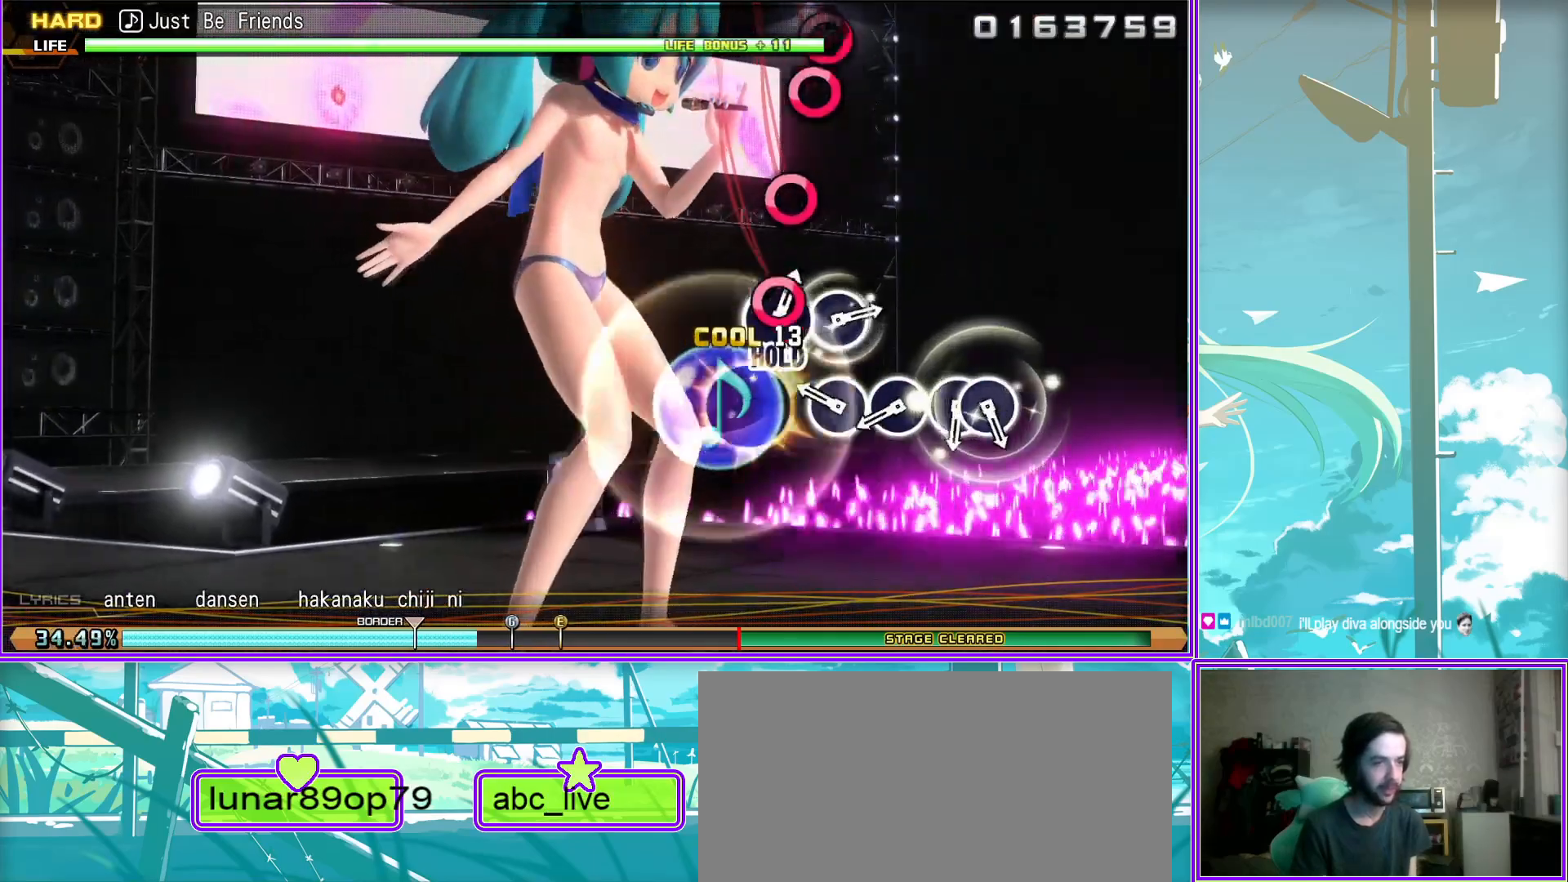
{"buttons": [], "left_stick": "center", "right_stick": "center", "events": [[100, "CIRCLE", "up"], [167, "CIRCLE", "down"], [300, "DPAD_RIGHT", "down"], [333, "CIRCLE", "up"], [450, "DPAD_RIGHT", "up"]]}
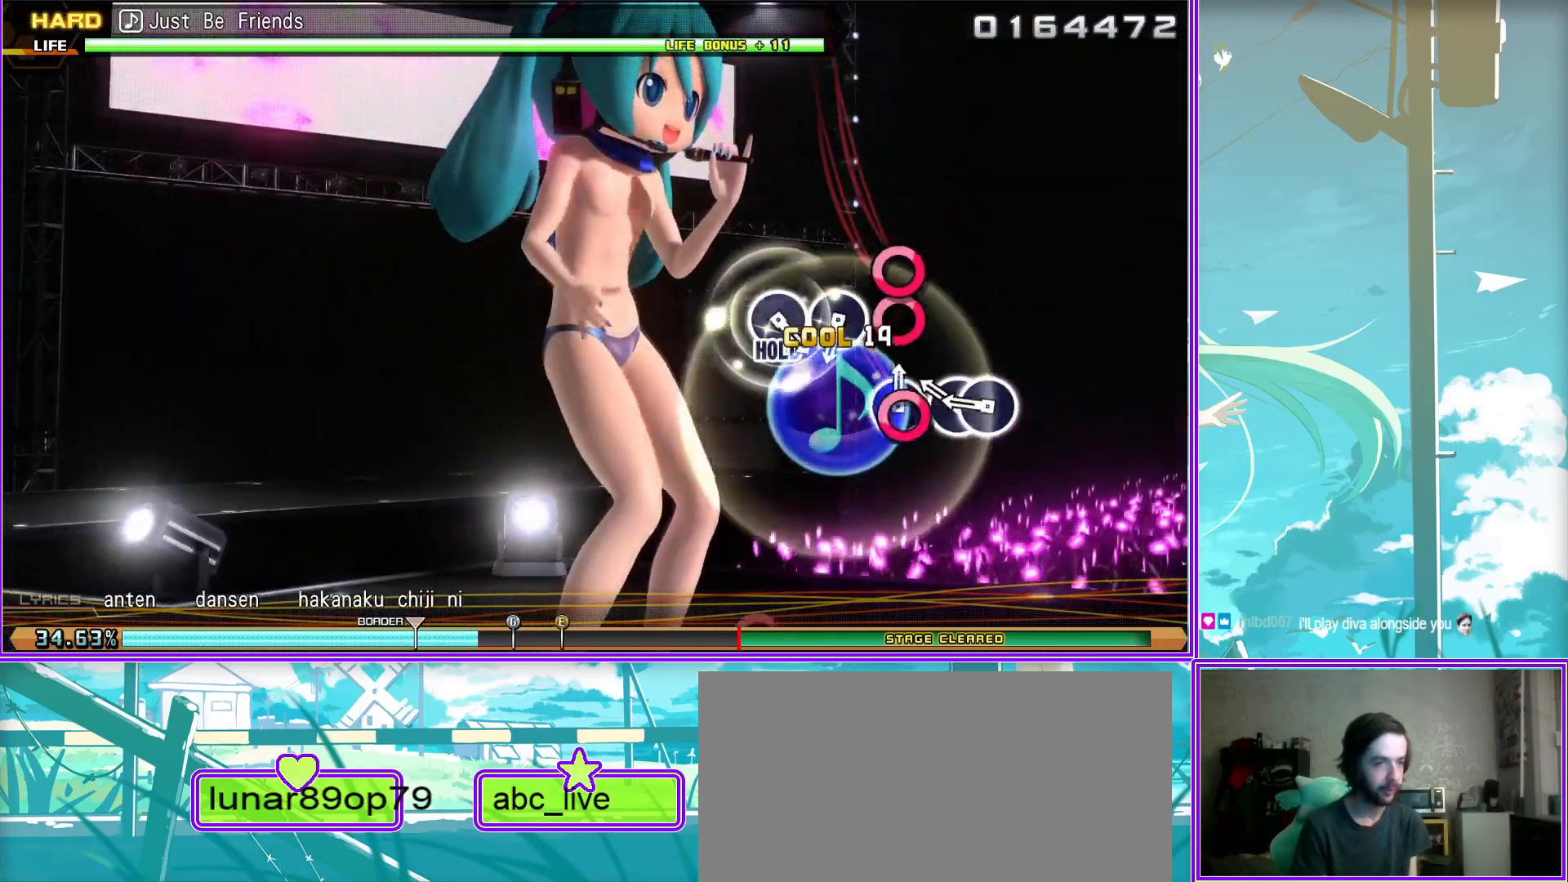
{"buttons": ["CIRCLE"], "left_stick": "center", "right_stick": "center", "events": [[200, "CIRCLE", "down"], [300, "CIRCLE", "up"], [400, "CIRCLE", "down"]]}
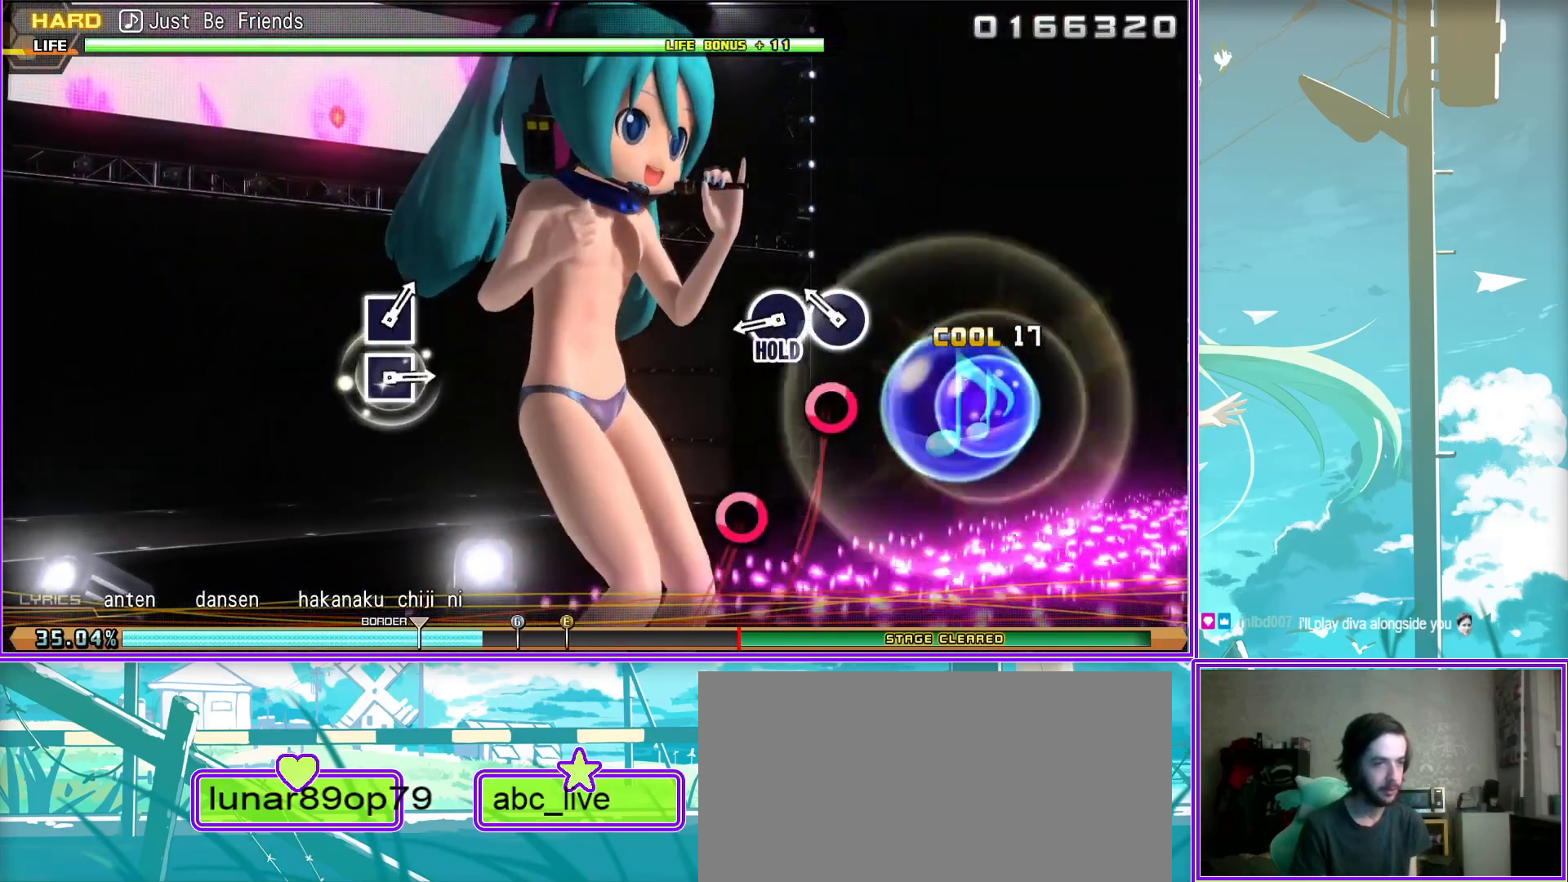
{"buttons": ["L2"], "left_stick": "center", "right_stick": "center", "events": [[83, "L2", "down"], [150, "CIRCLE", "up"]]}
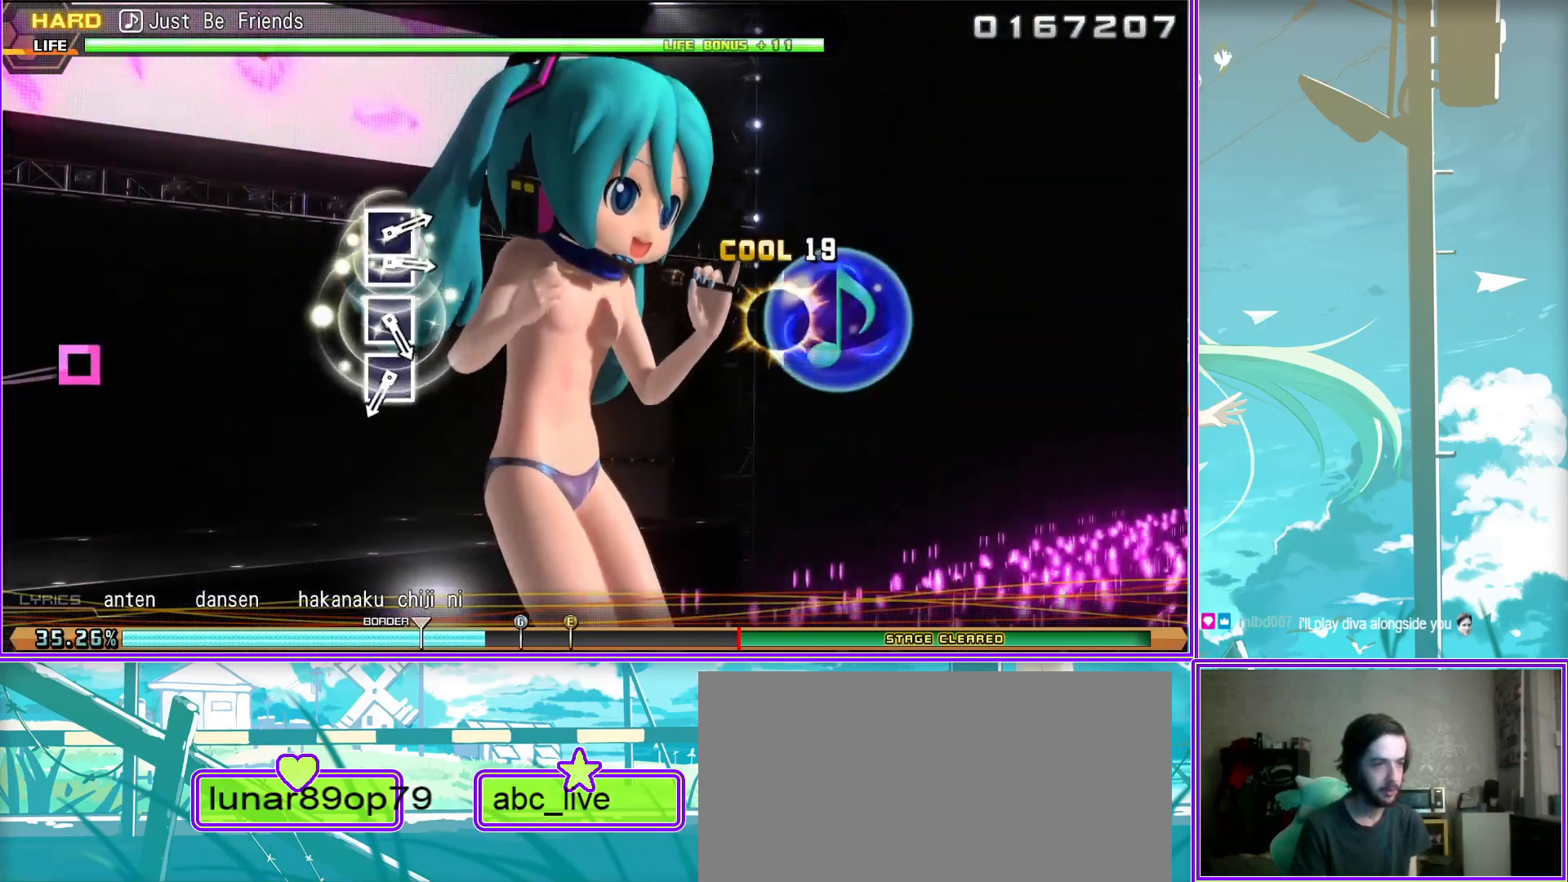
{"buttons": ["L2"], "left_stick": "center", "right_stick": "center", "events": [[50, "SQUARE", "down"], [150, "SQUARE", "up"], [267, "SQUARE", "down"], [383, "SQUARE", "up"]]}
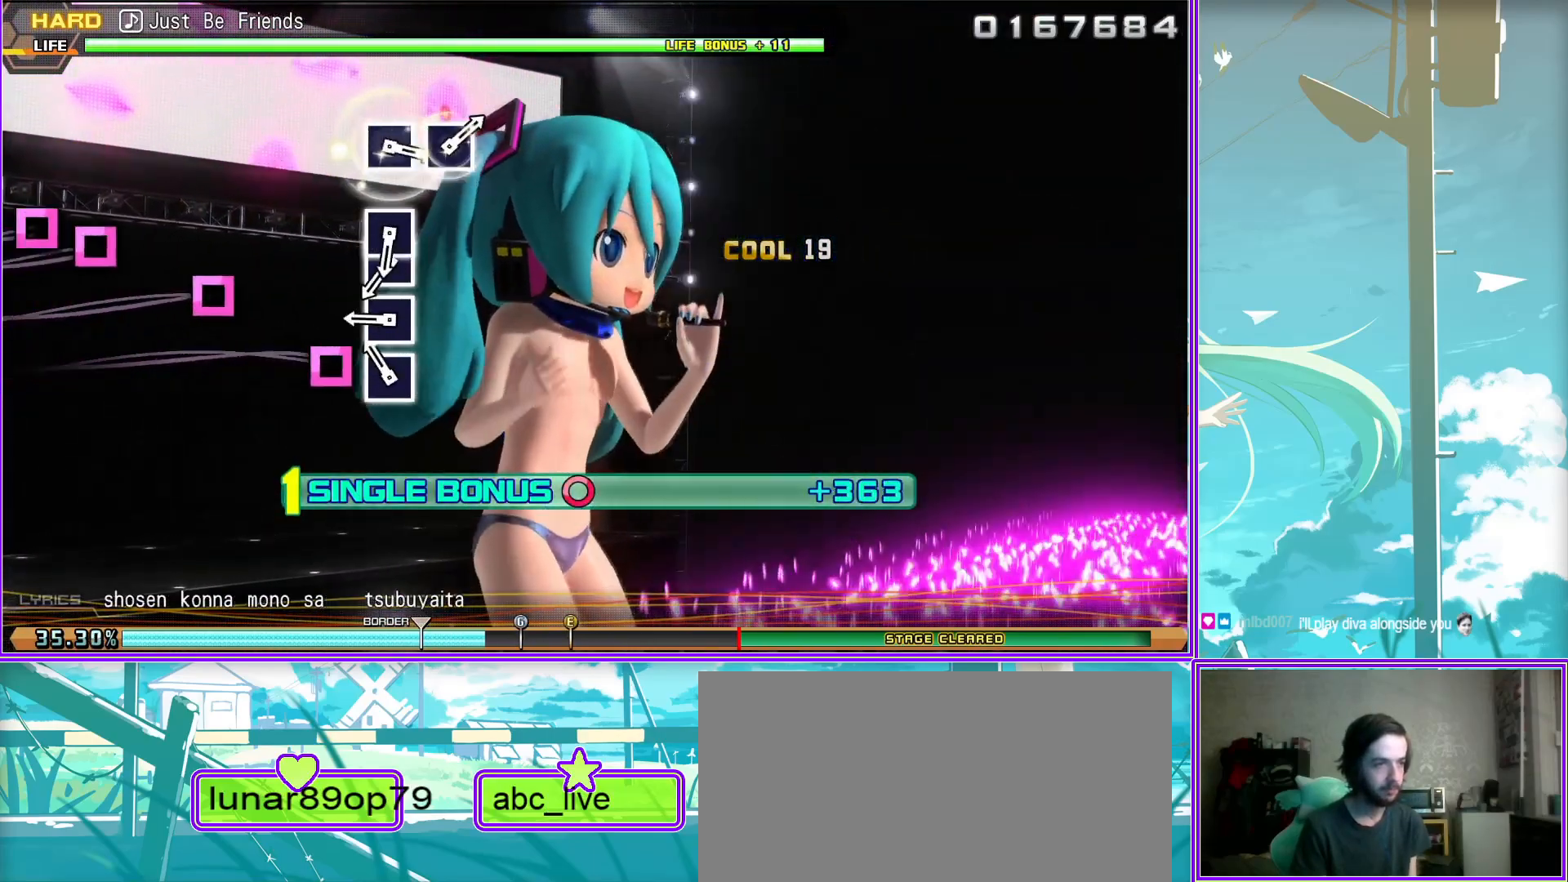
{"buttons": ["L2"], "left_stick": "center", "right_stick": "center", "events": [[50, "SQUARE", "down"], [133, "SQUARE", "up"], [167, "DPAD_LEFT", "down"], [300, "DPAD_LEFT", "up"]]}
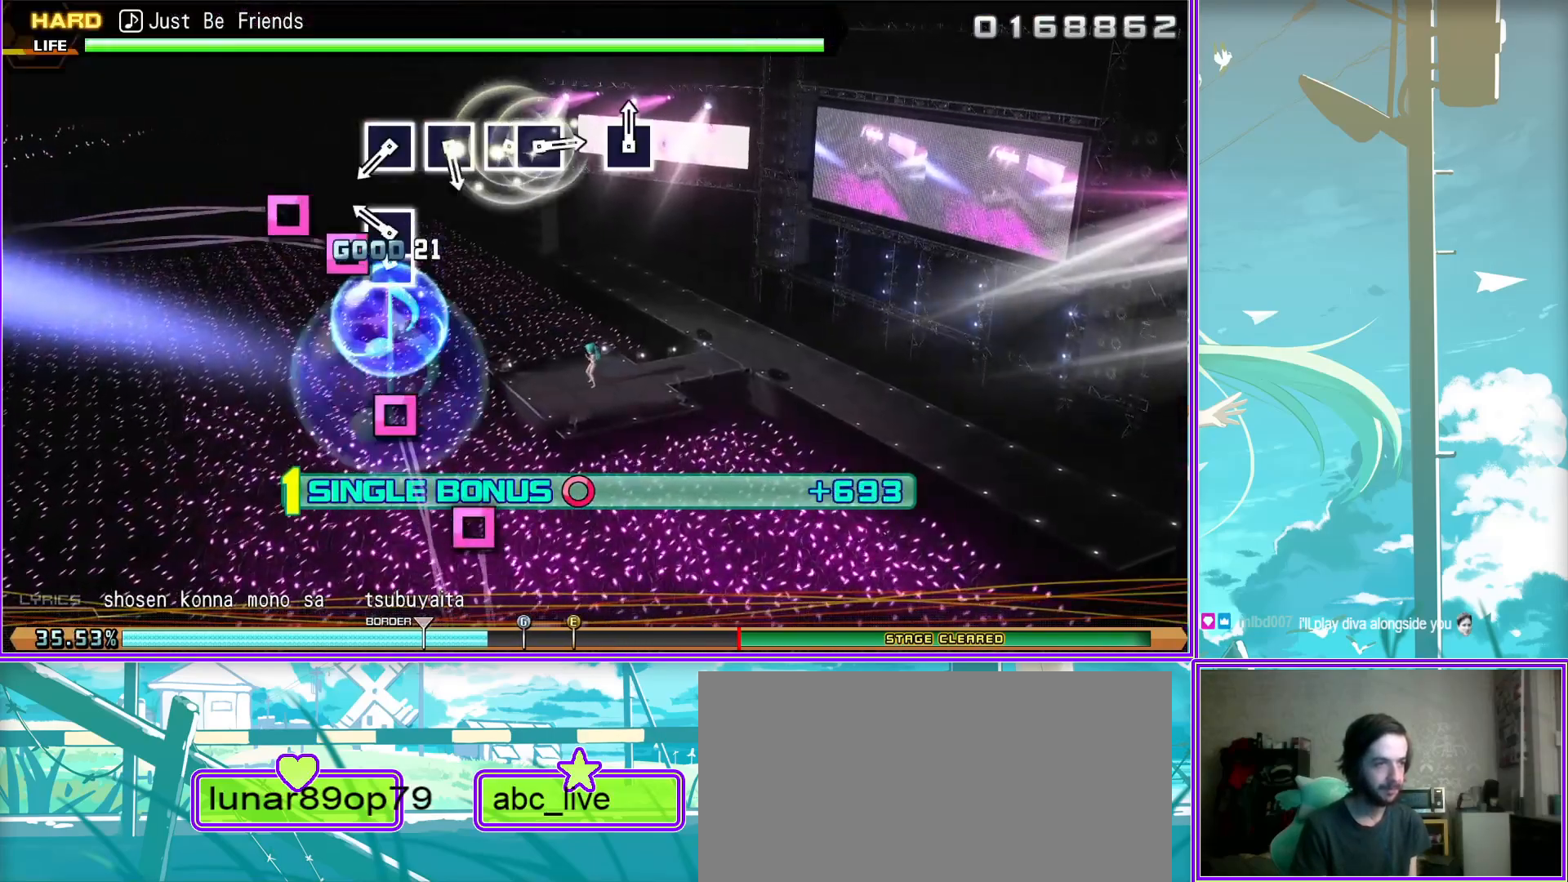
{"buttons": ["SQUARE", "L2"], "left_stick": "center", "right_stick": "center", "events": [[17, "SQUARE", "down"], [150, "SQUARE", "up"], [283, "SQUARE", "down"], [383, "SQUARE", "up"], [500, "SQUARE", "down"]]}
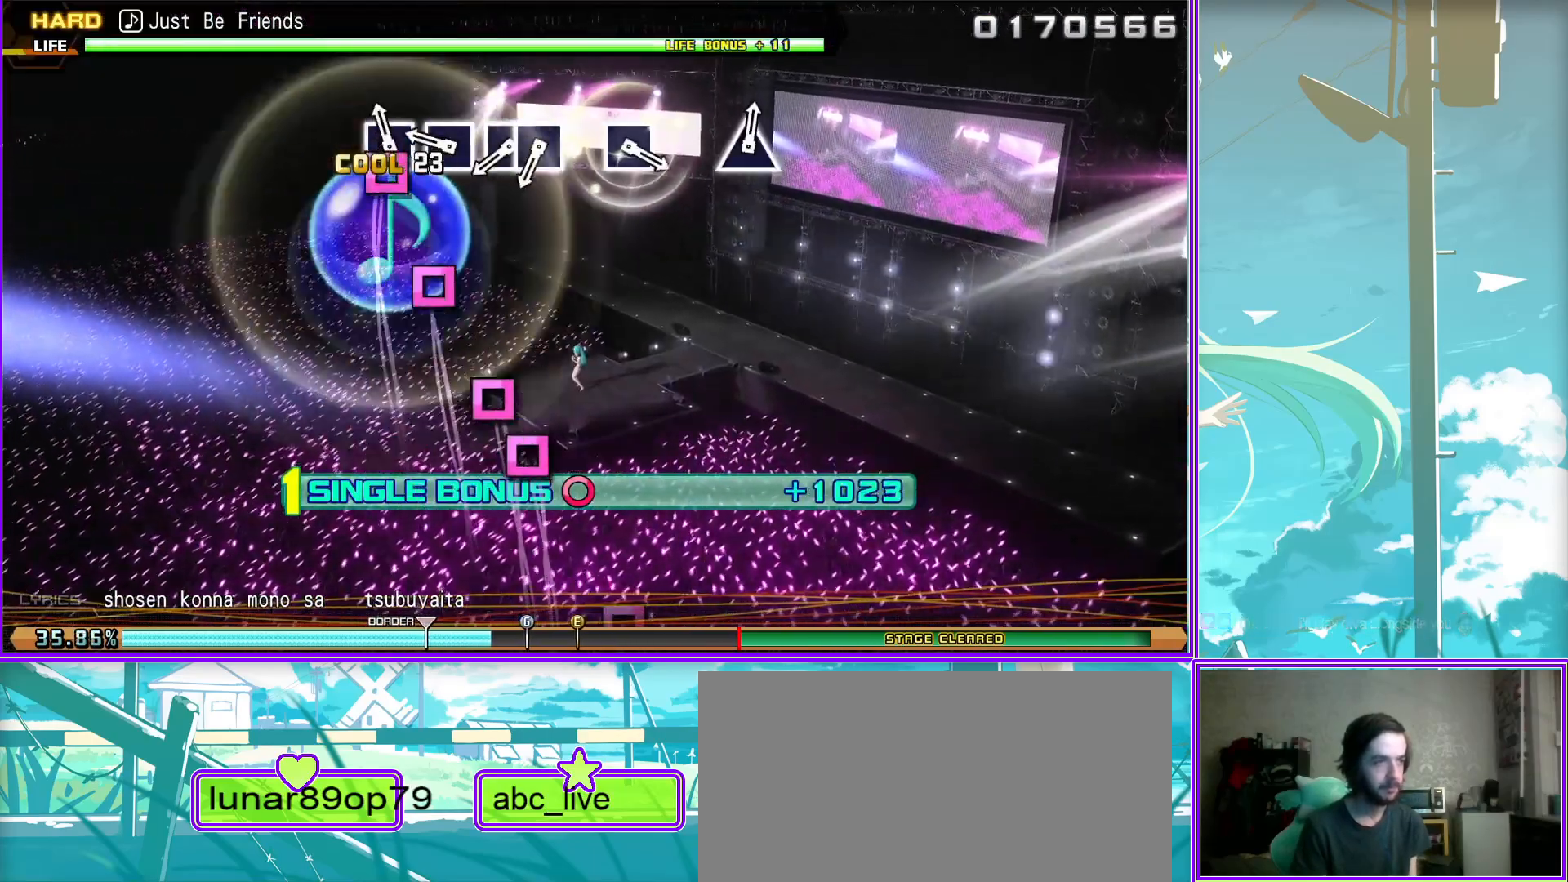
{"buttons": ["SQUARE", "L2"], "left_stick": "center", "right_stick": "center", "events": [[117, "DPAD_LEFT", "down"], [133, "SQUARE", "up"], [217, "DPAD_LEFT", "up"], [500, "SQUARE", "down"]]}
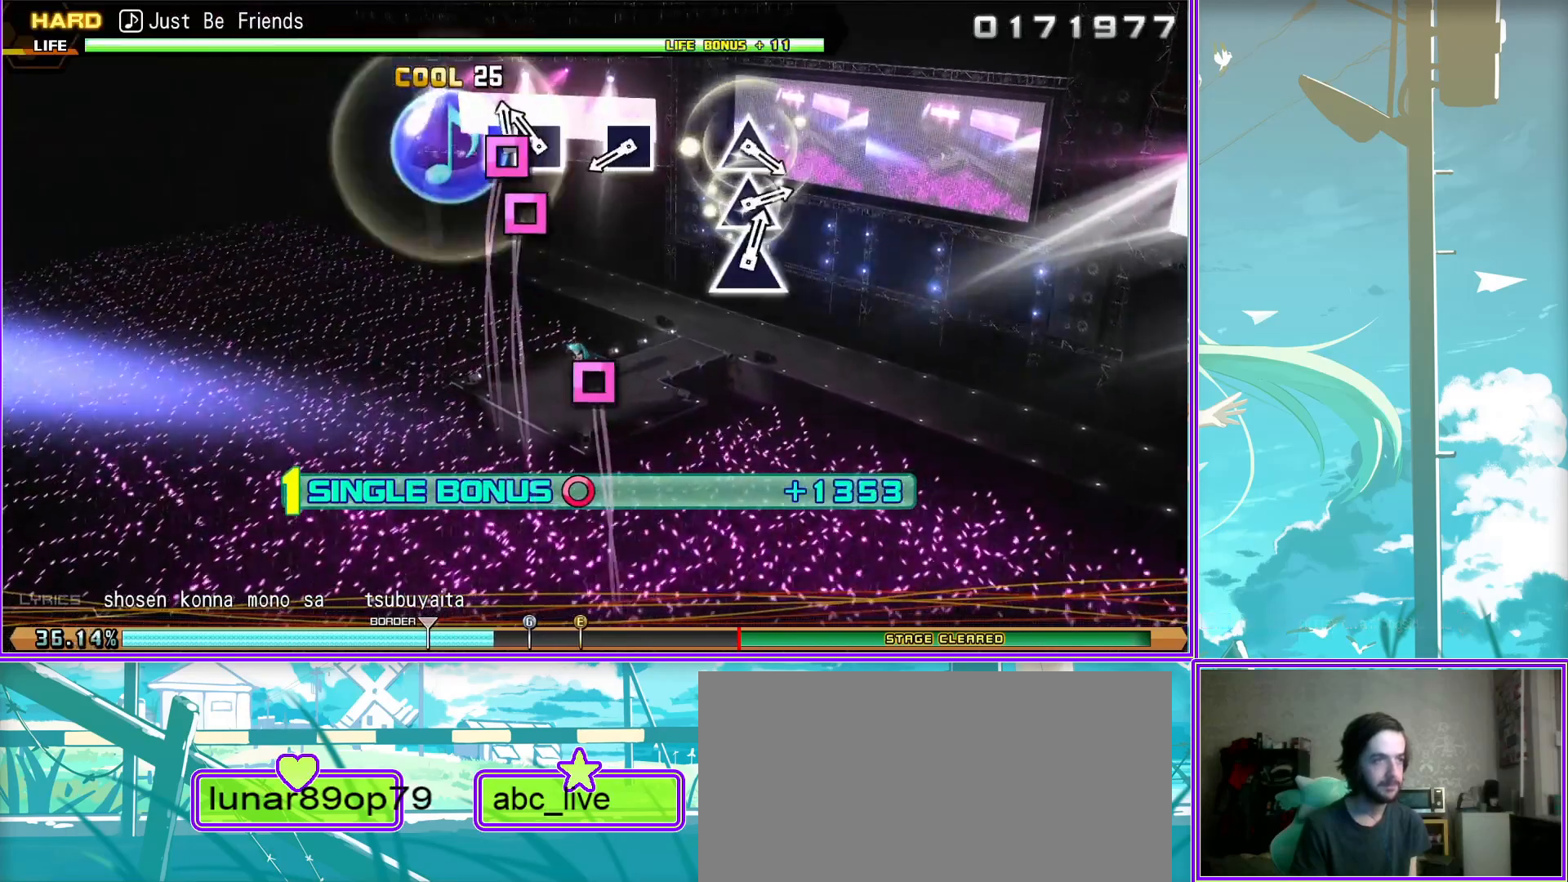
{"buttons": ["TRIANGLE", "L2"], "left_stick": "center", "right_stick": "center", "events": [[50, "SQUARE", "up"], [450, "TRIANGLE", "down"]]}
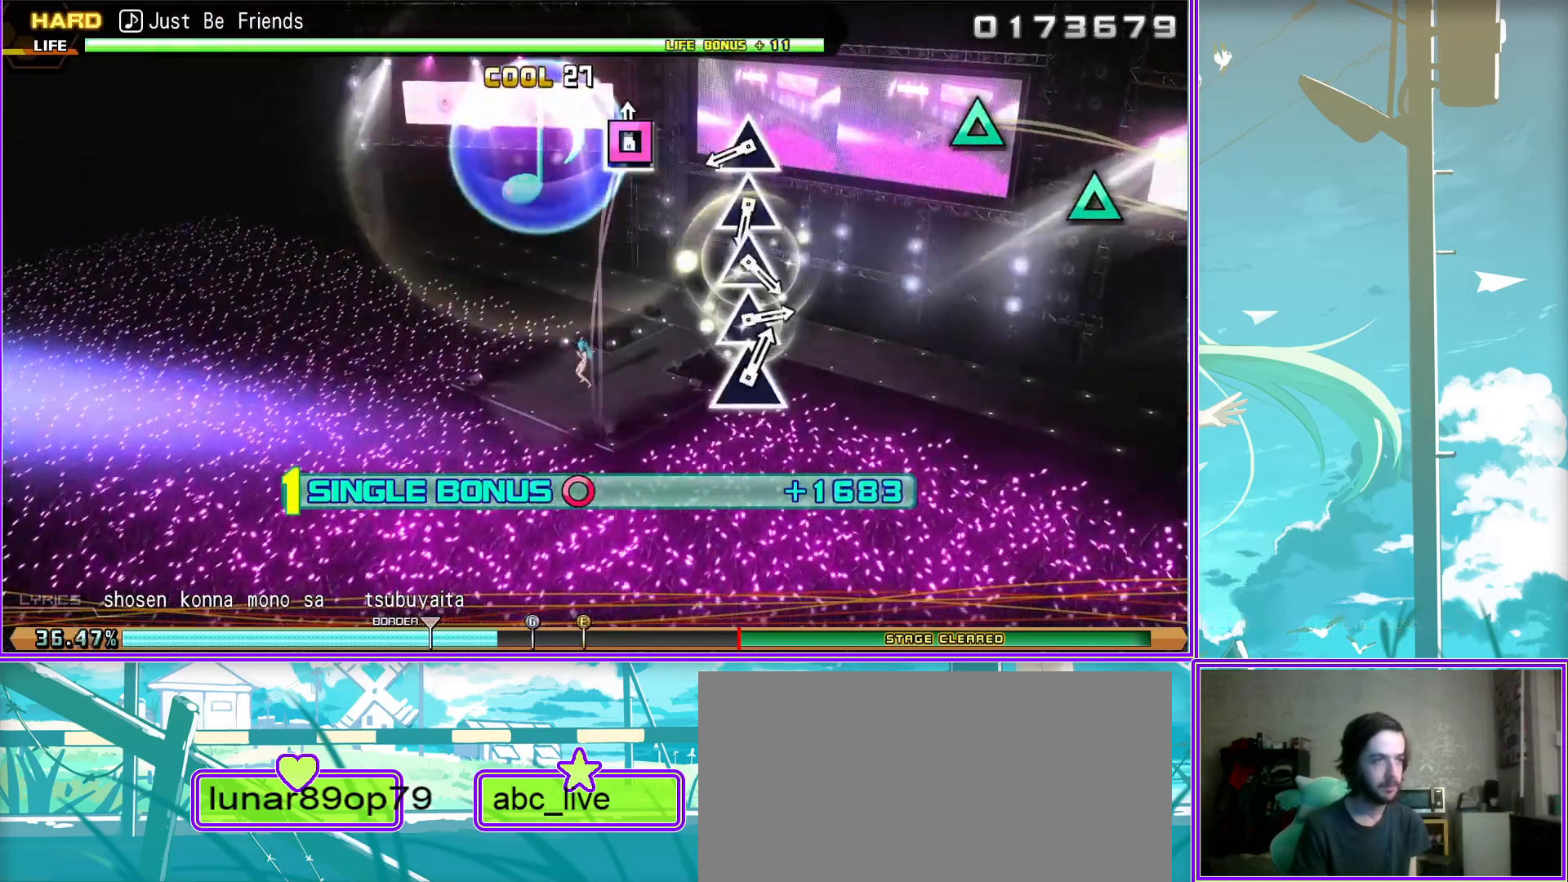
{"buttons": ["L2"], "left_stick": "center", "right_stick": "center", "events": [[17, "TRIANGLE", "up"], [150, "TRIANGLE", "down"], [250, "TRIANGLE", "up"], [383, "TRIANGLE", "down"], [483, "TRIANGLE", "up"]]}
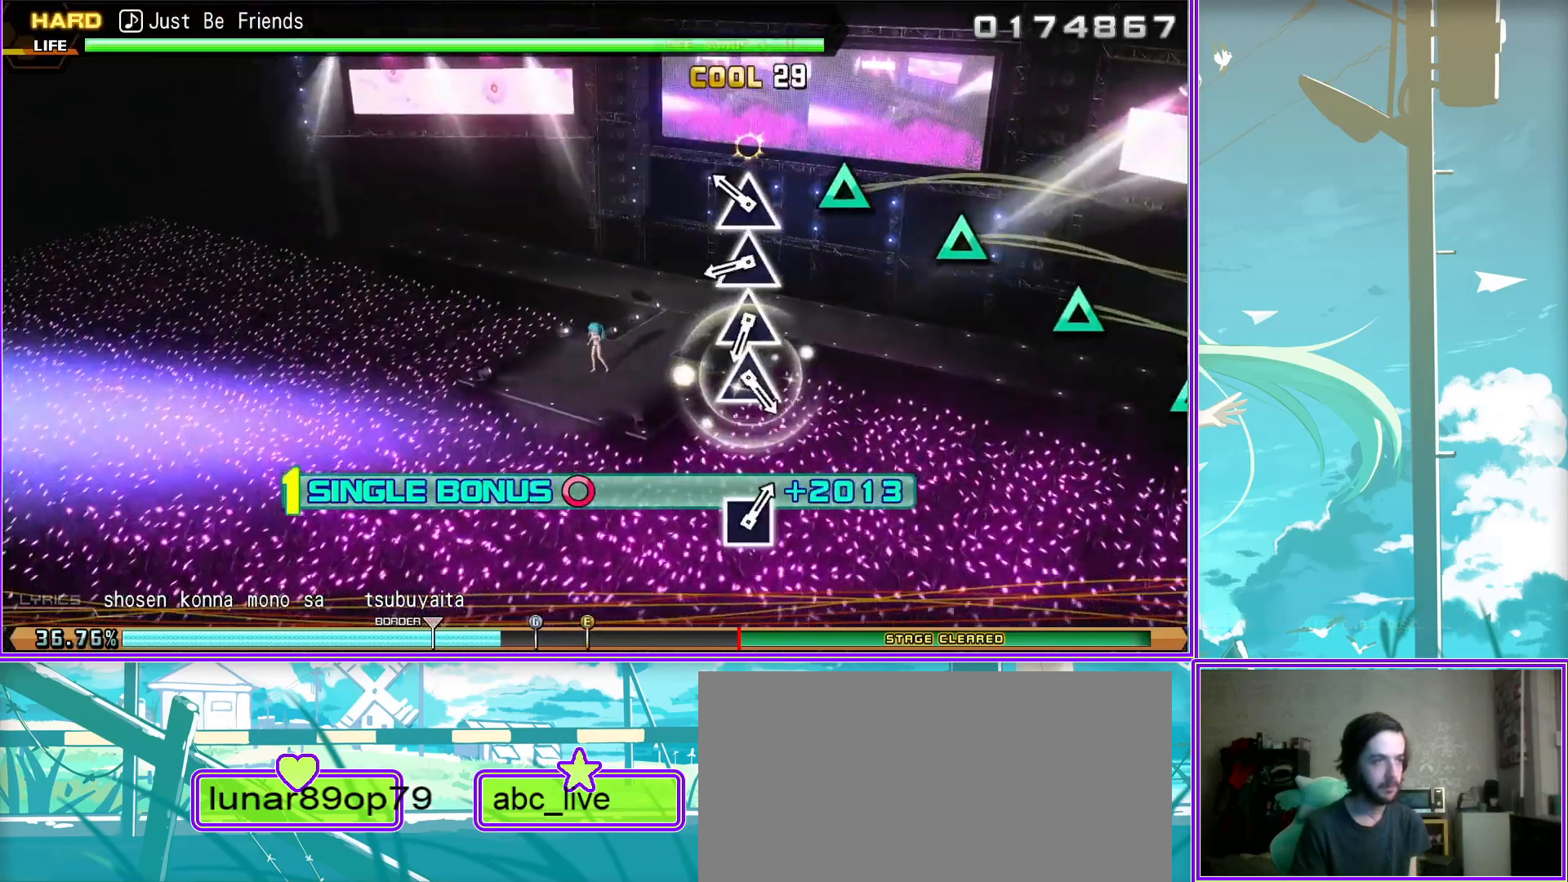
{"buttons": ["L2"], "left_stick": "center", "right_stick": "center", "events": [[117, "TRIANGLE", "down"], [250, "TRIANGLE", "up"], [350, "TRIANGLE", "down"], [450, "TRIANGLE", "up"]]}
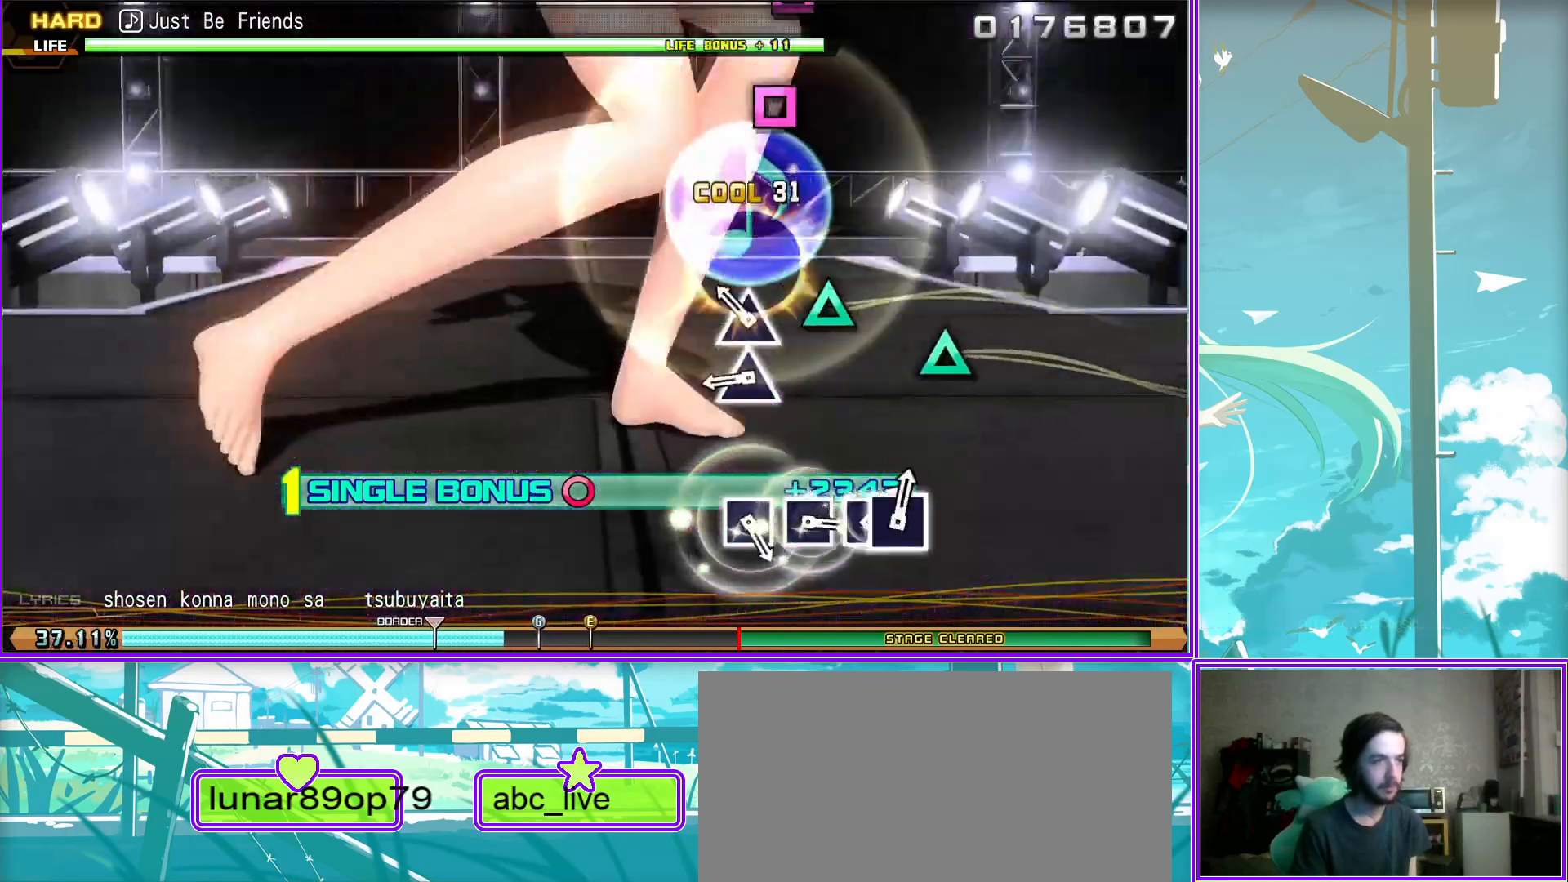
{"buttons": ["L2"], "left_stick": "center", "right_stick": "center", "events": [[333, "SQUARE", "down"], [450, "SQUARE", "up"]]}
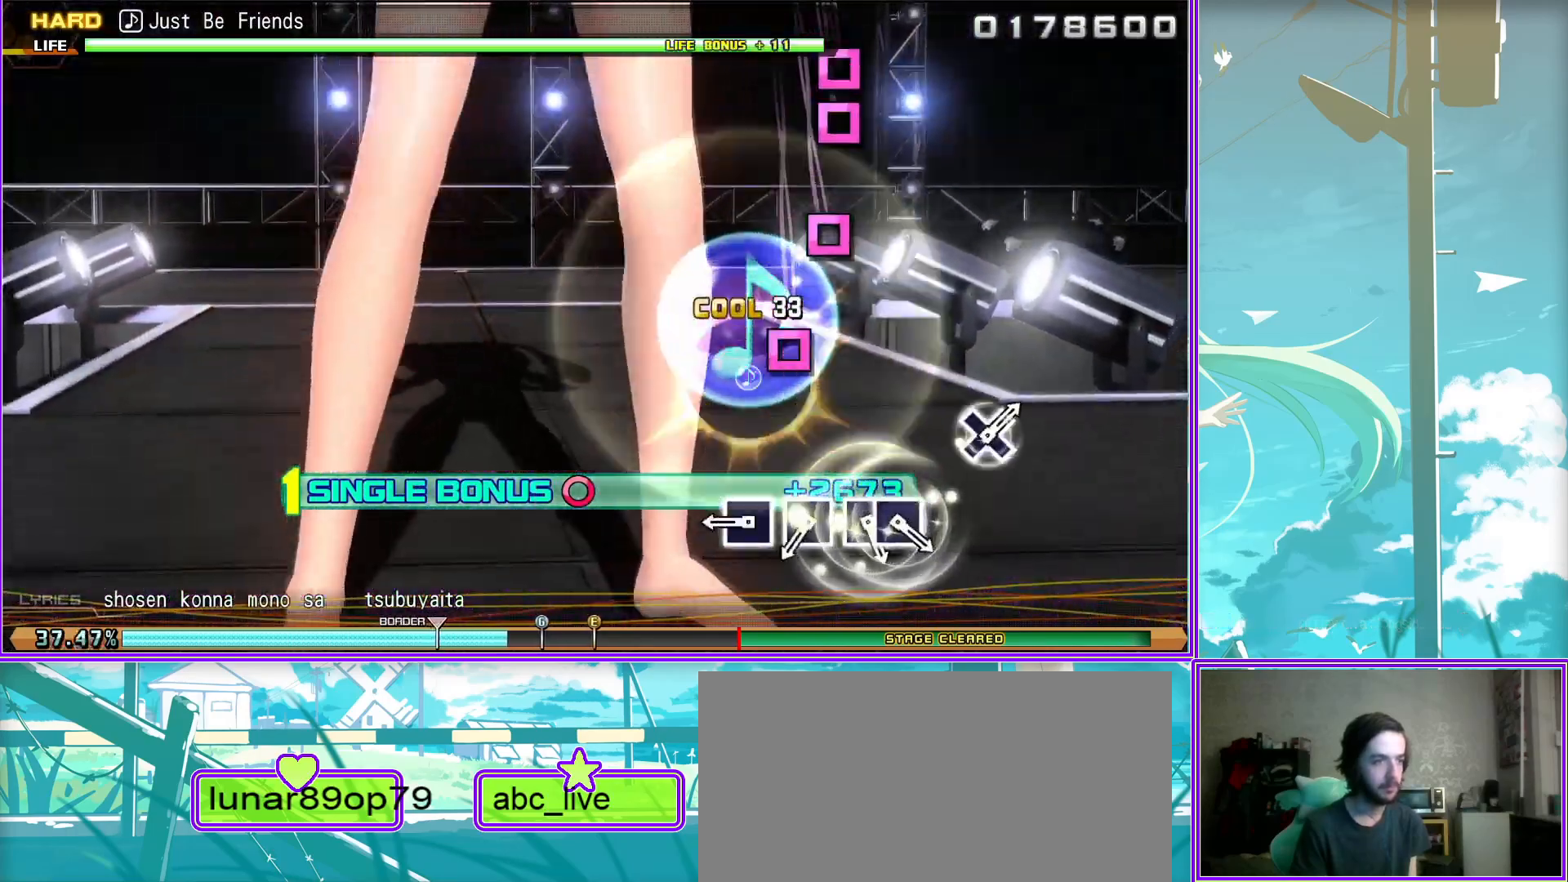
{"buttons": ["L2"], "left_stick": "center", "right_stick": "center", "events": [[67, "SQUARE", "down"], [167, "SQUARE", "up"], [267, "SQUARE", "down"], [367, "DPAD_LEFT", "down"], [383, "SQUARE", "up"], [483, "DPAD_LEFT", "up"]]}
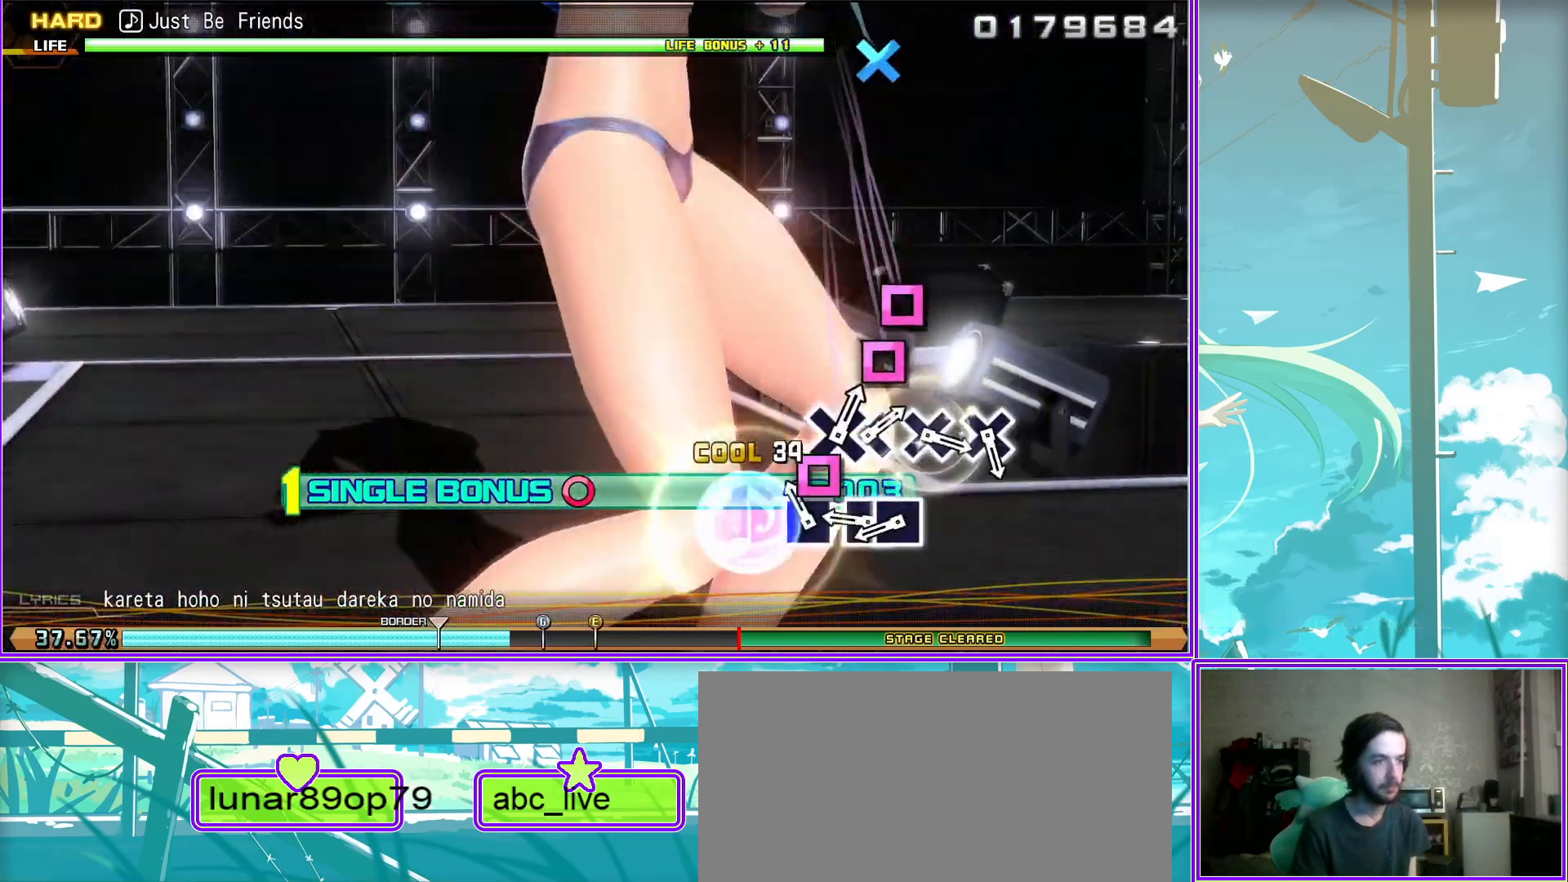
{"buttons": ["CROSS", "L2"], "left_stick": "center", "right_stick": "center", "events": [[283, "CROSS", "down"], [367, "CROSS", "up"], [500, "CROSS", "down"]]}